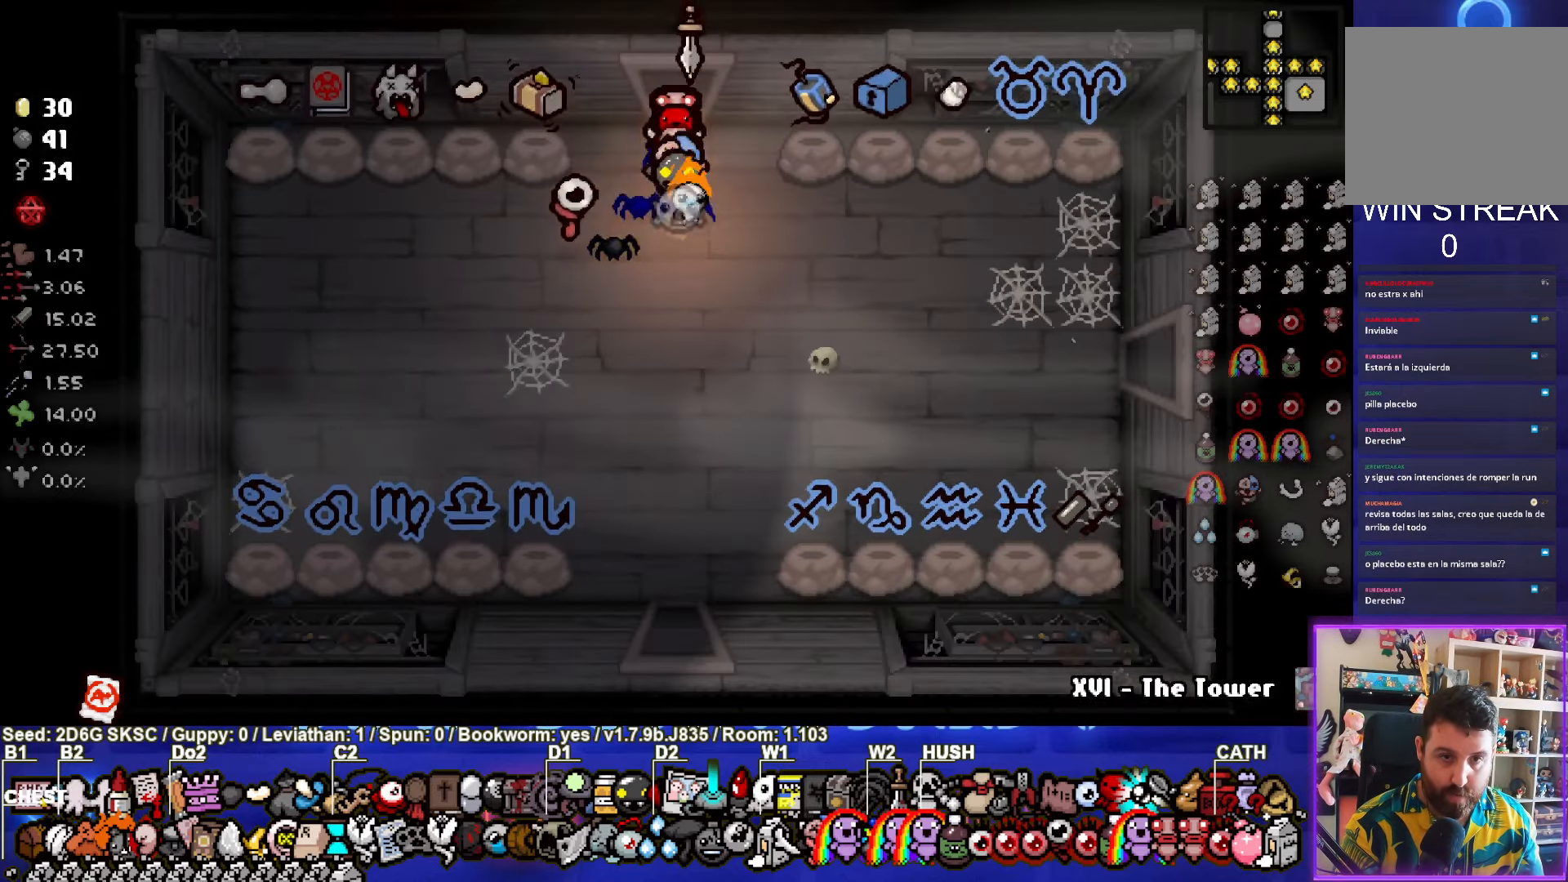
Gameplay with a controller (PlayStation layout); each line is a JSON object with the inputs held at the frame after it (dt_ms = milliseconds from this image to that frame). "events" lists button and stick changes between this image and that frame as [ms after this image, input, new state], when the widget could be followed in between.
{"dt_ms": 500, "buttons": [], "left_stick": "down-right", "right_stick": "center", "events": []}
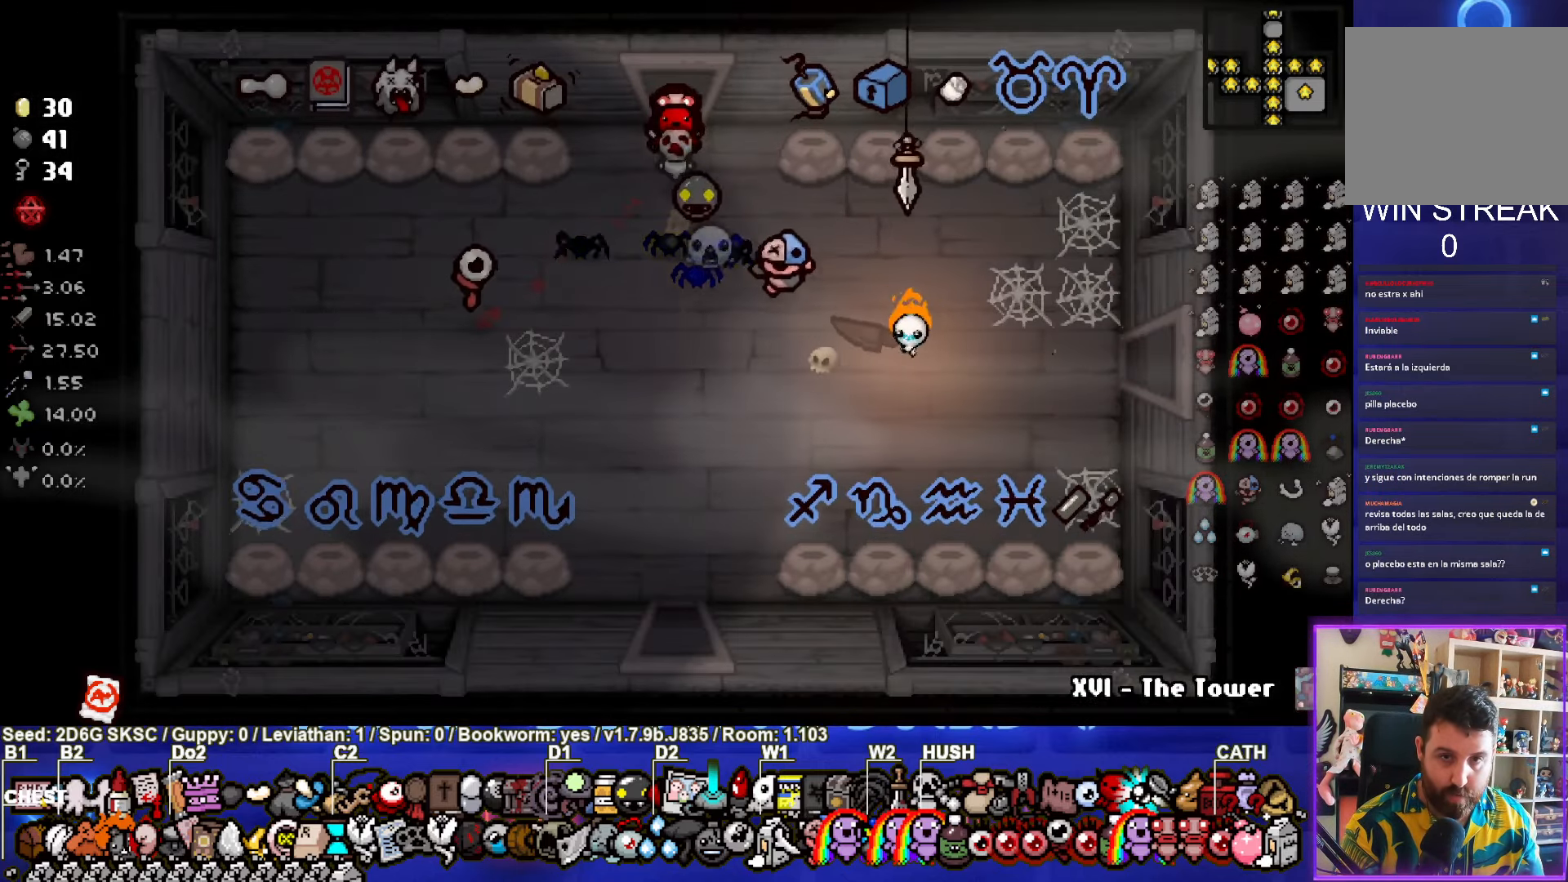
{"dt_ms": 500, "buttons": [], "left_stick": "down-right", "right_stick": "center", "events": []}
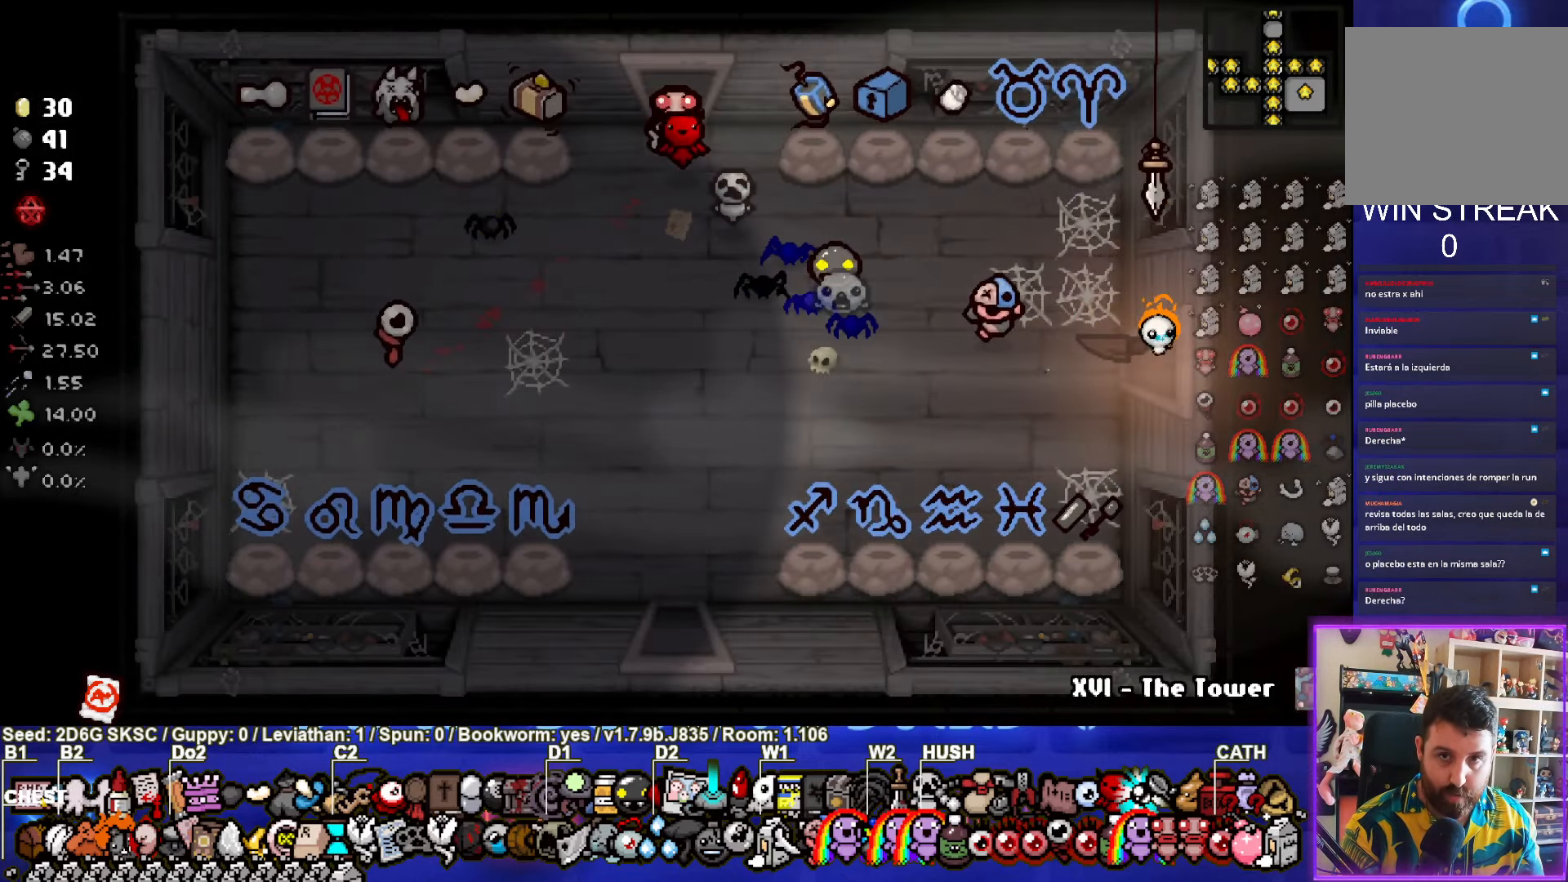
{"dt_ms": 500, "buttons": [], "left_stick": "down-right", "right_stick": "center", "events": [[67, "left_stick", "center"], [500, "left_stick", "down-right"]]}
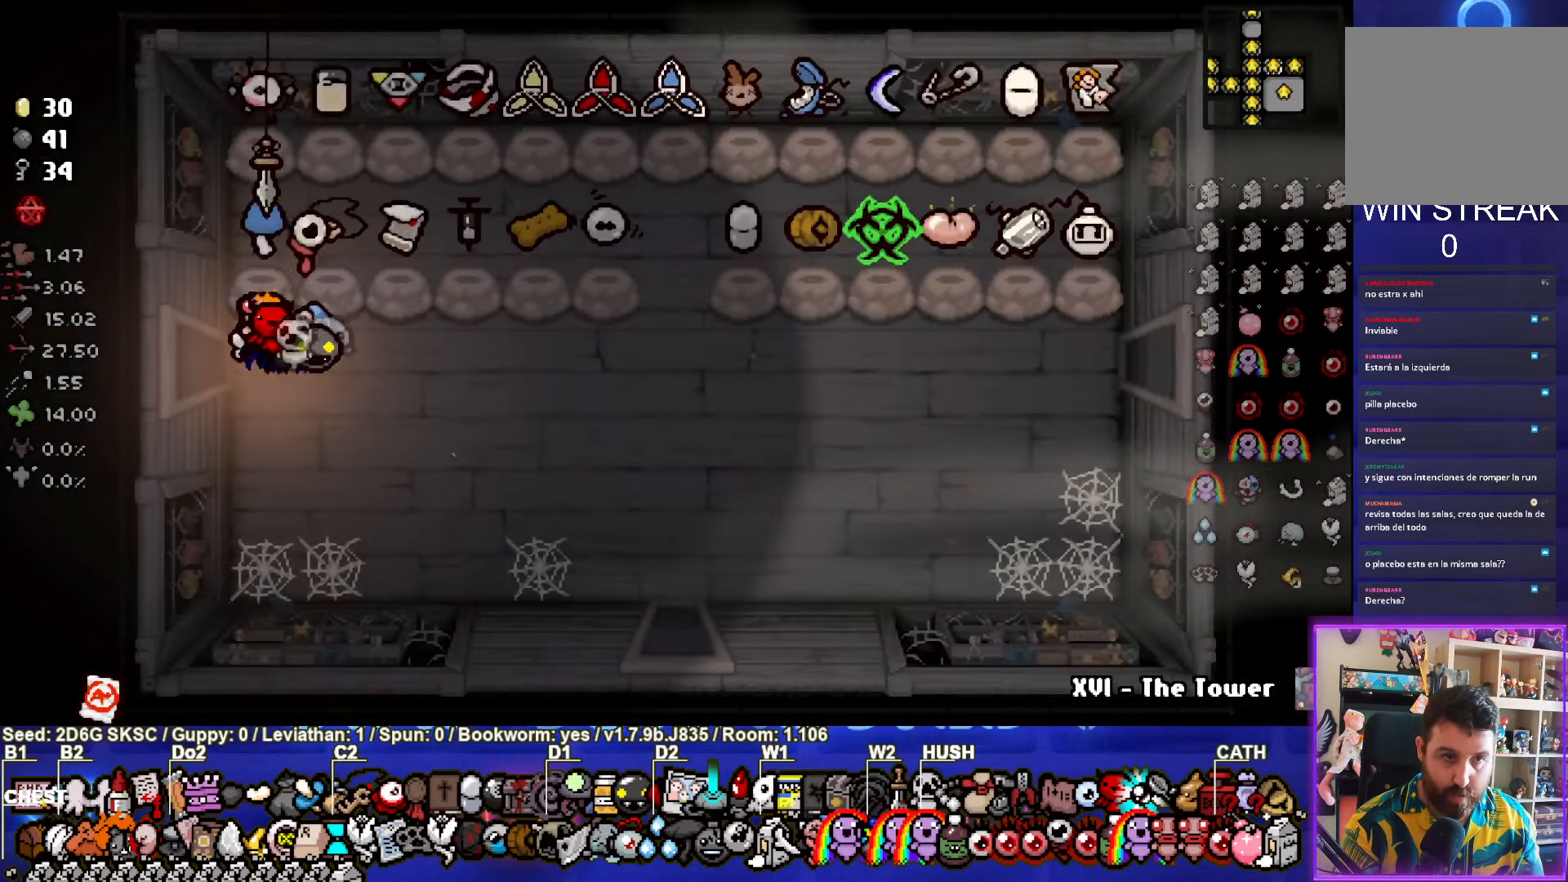
{"dt_ms": 500, "buttons": [], "left_stick": "right", "right_stick": "center", "events": [[284, "left_stick", "right"]]}
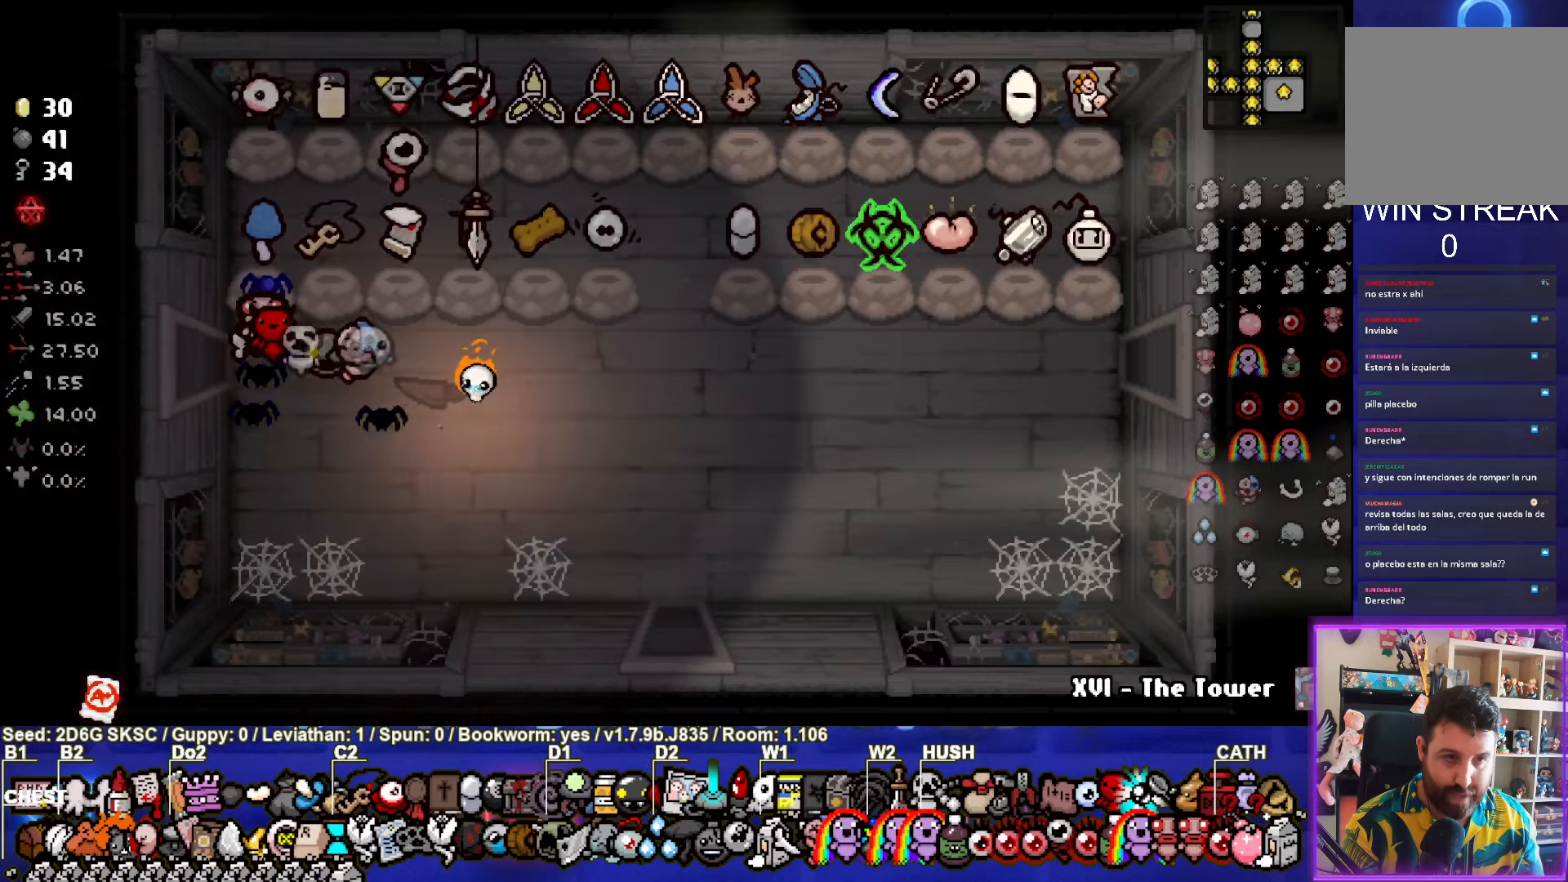
{"dt_ms": 500, "buttons": [], "left_stick": "center", "right_stick": "center", "events": [[50, "left_stick", "center"], [234, "left_stick", "right"], [317, "left_stick", "center"]]}
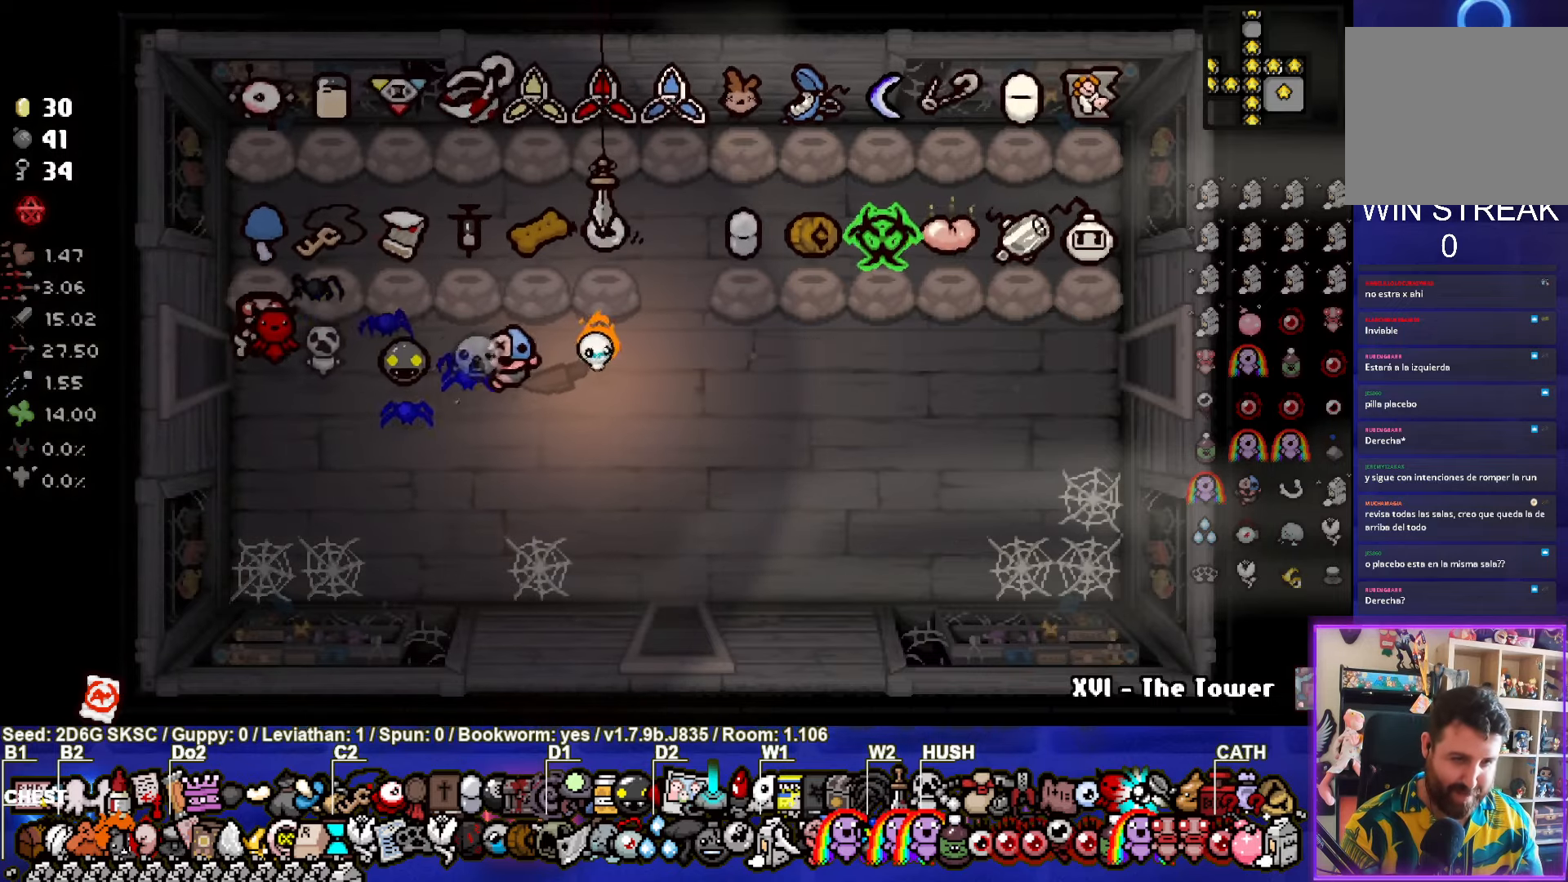
{"dt_ms": 500, "buttons": [], "left_stick": "center", "right_stick": "center", "events": [[350, "left_stick", "up"], [417, "left_stick", "center"]]}
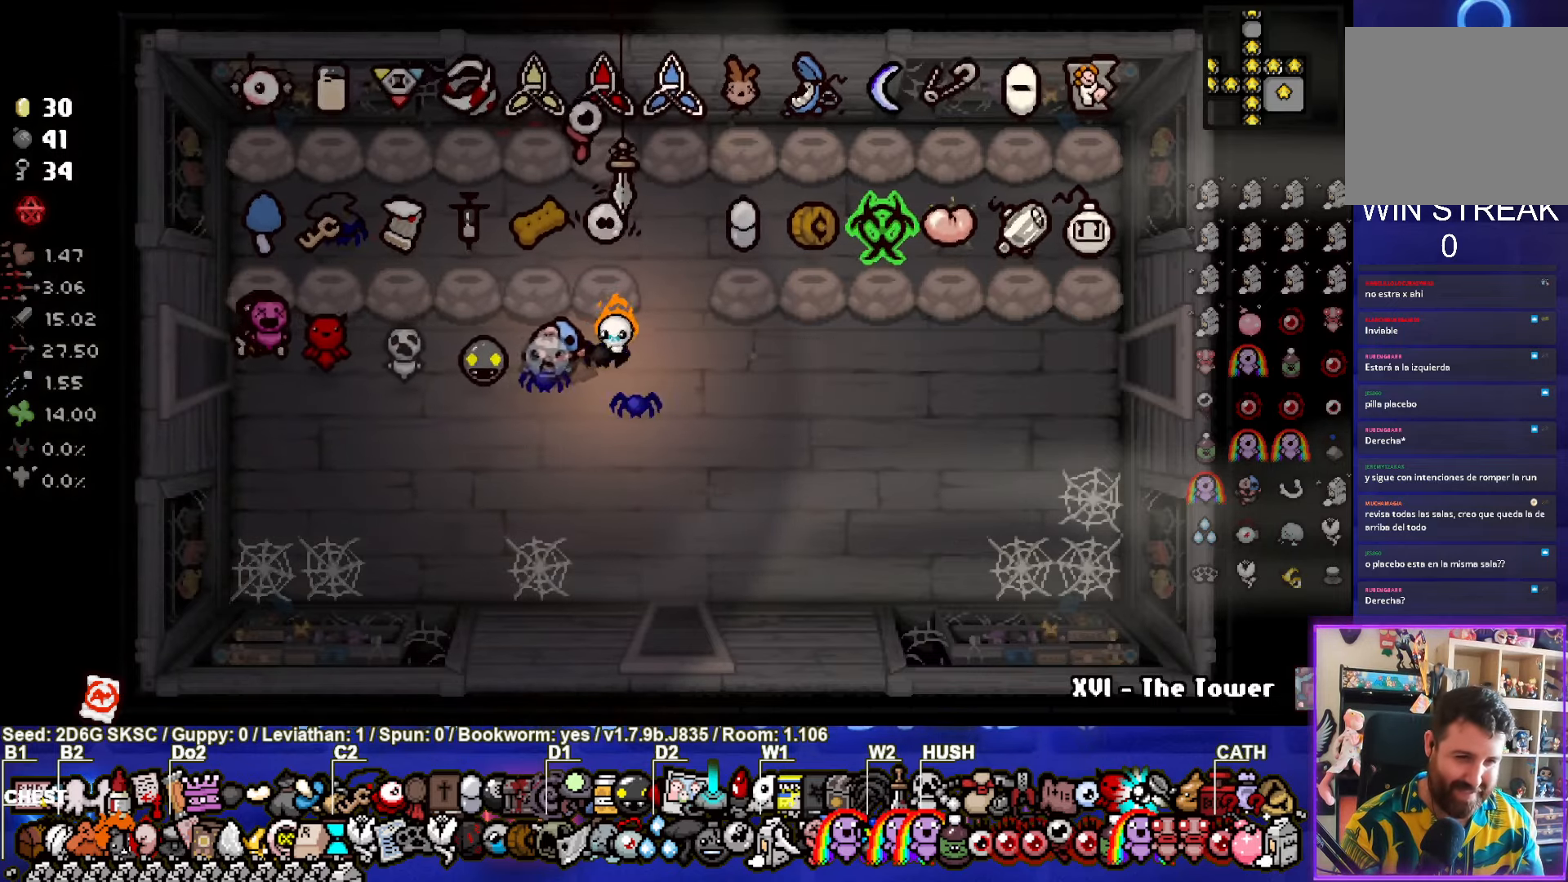
{"dt_ms": 500, "buttons": [], "left_stick": "center", "right_stick": "center", "events": [[17, "left_stick", "up"], [200, "left_stick", "center"], [267, "left_stick", "down"], [434, "left_stick", "center"]]}
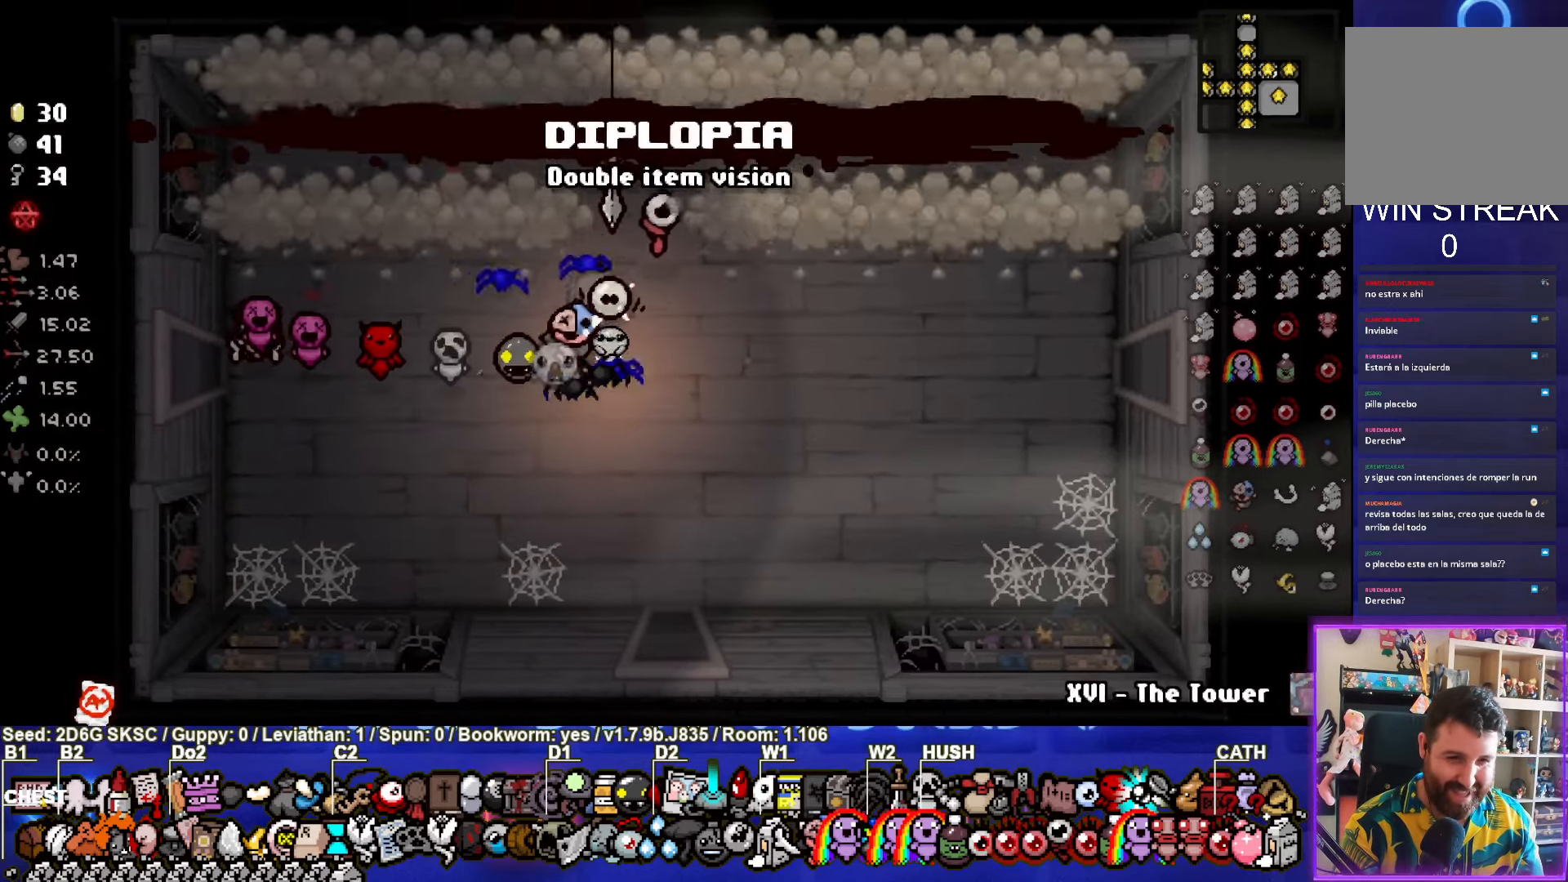
{"dt_ms": 500, "buttons": [], "left_stick": "center", "right_stick": "center", "events": []}
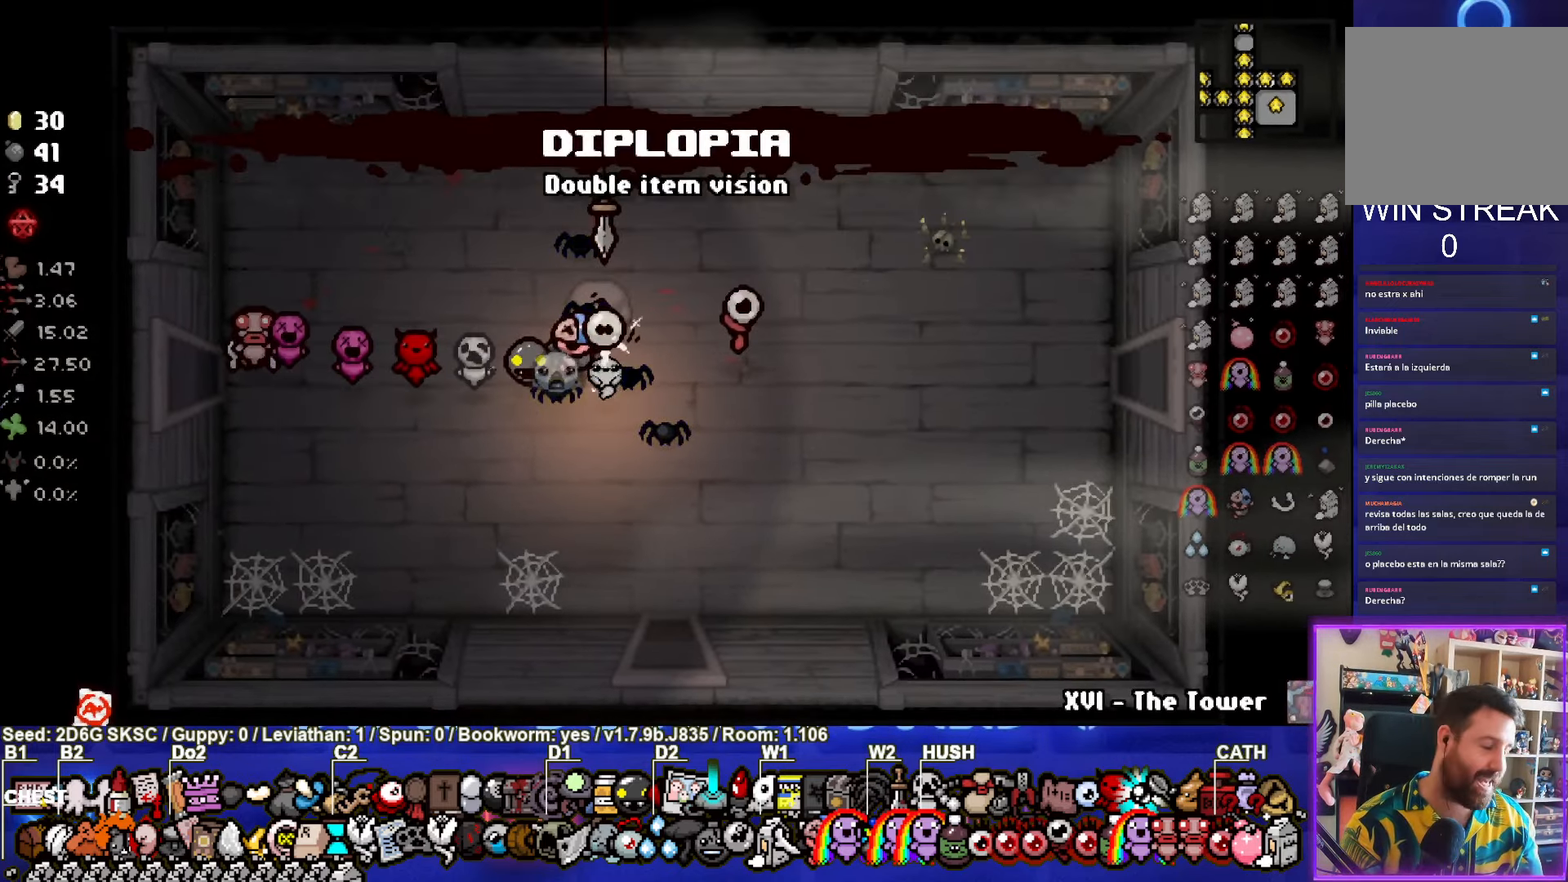
{"dt_ms": 500, "buttons": [], "left_stick": "center", "right_stick": "center", "events": []}
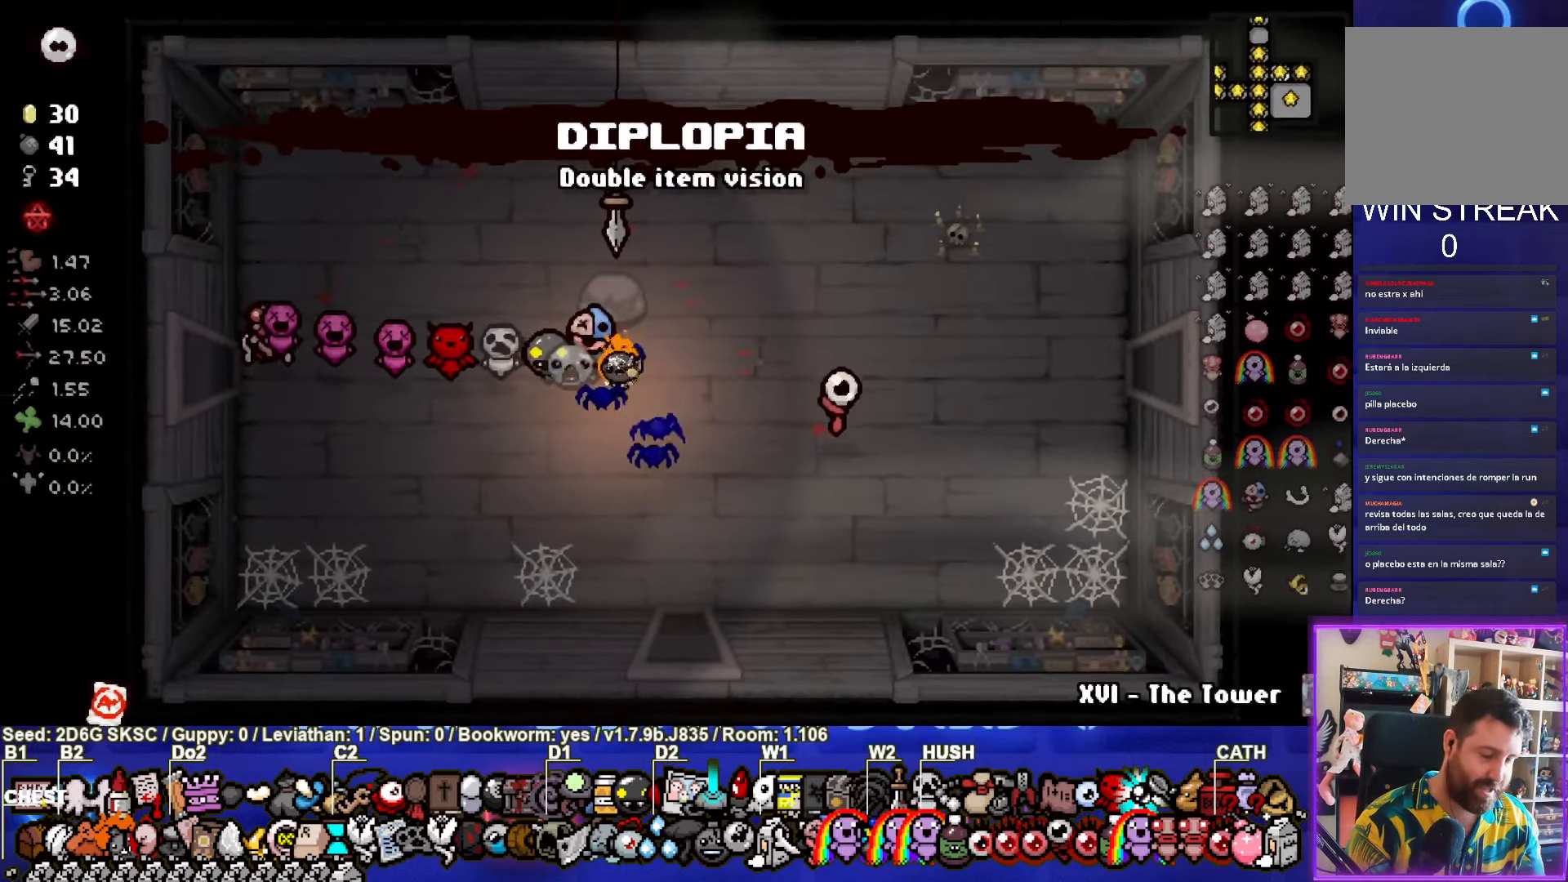
{"dt_ms": 500, "buttons": [], "left_stick": "center", "right_stick": "center", "events": []}
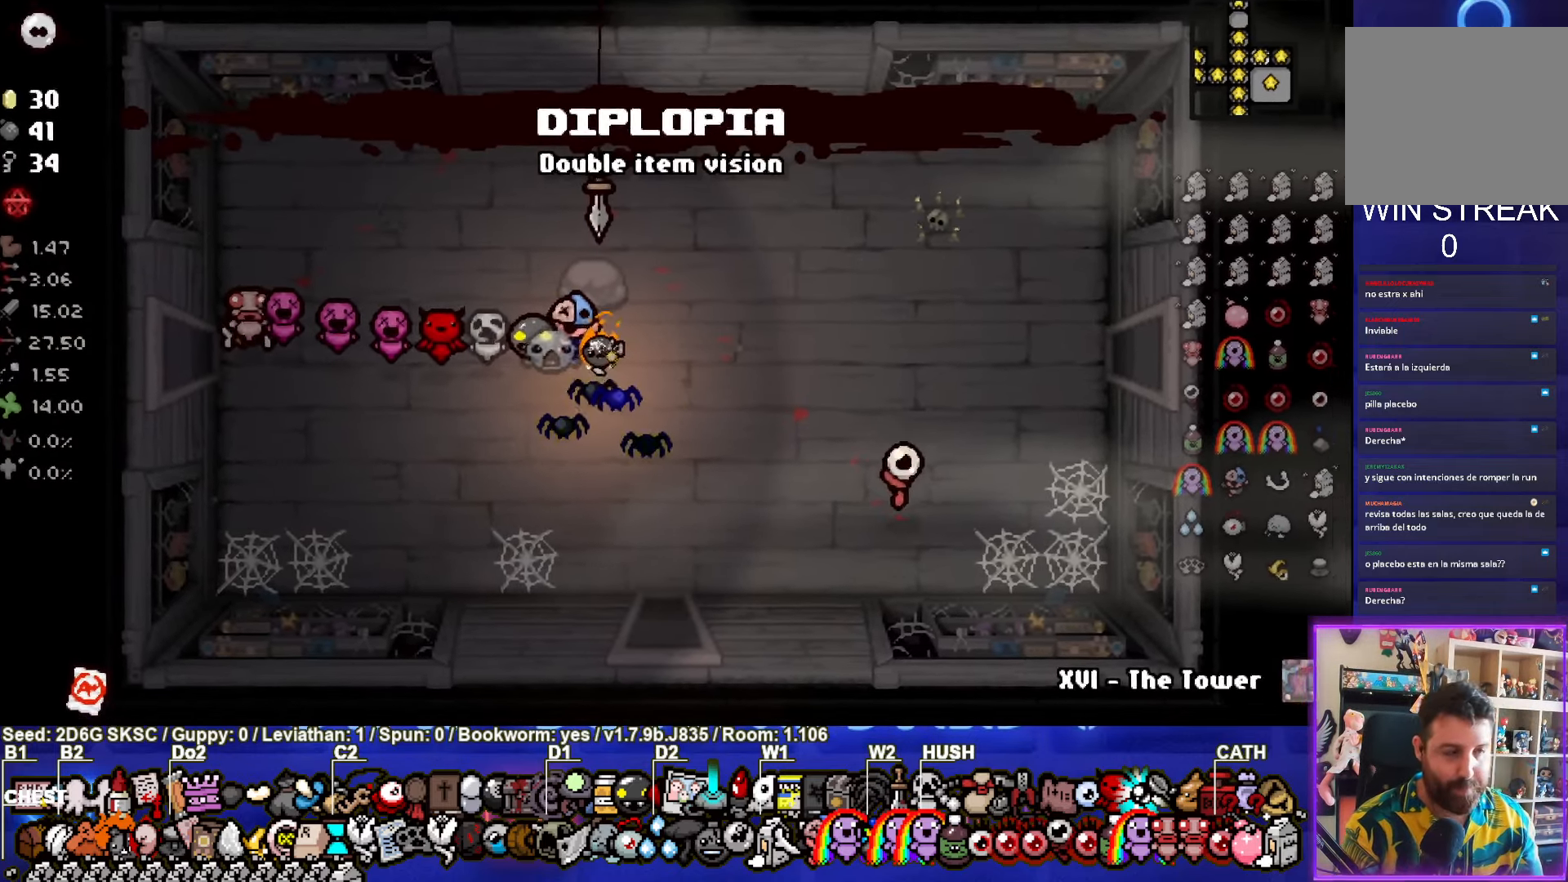
{"dt_ms": 500, "buttons": [], "left_stick": "center", "right_stick": "center", "events": []}
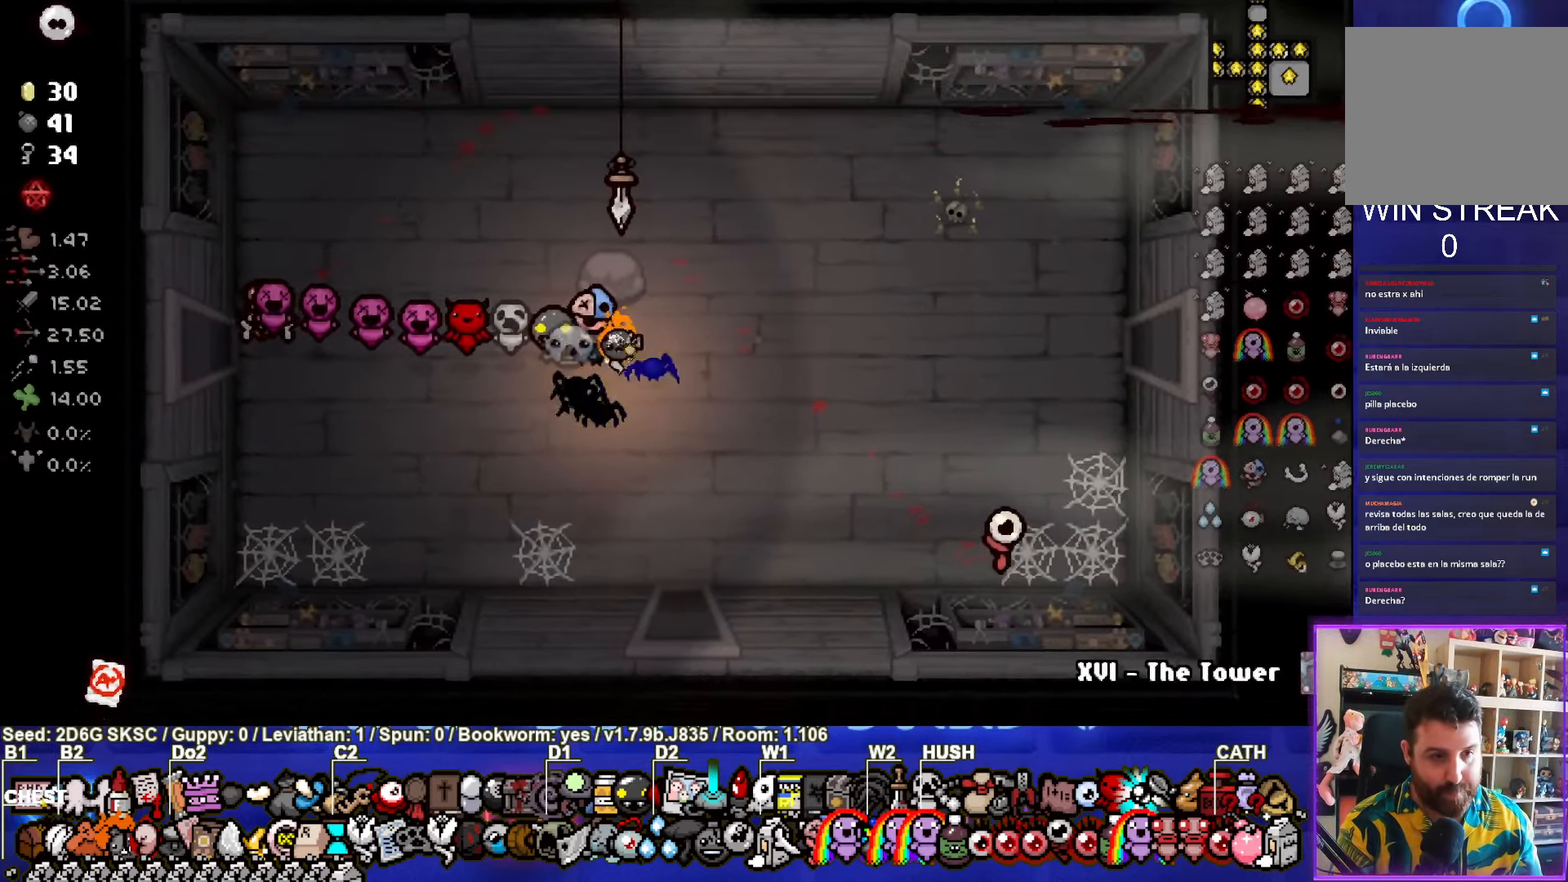
{"dt_ms": 500, "buttons": [], "left_stick": "center", "right_stick": "center", "events": []}
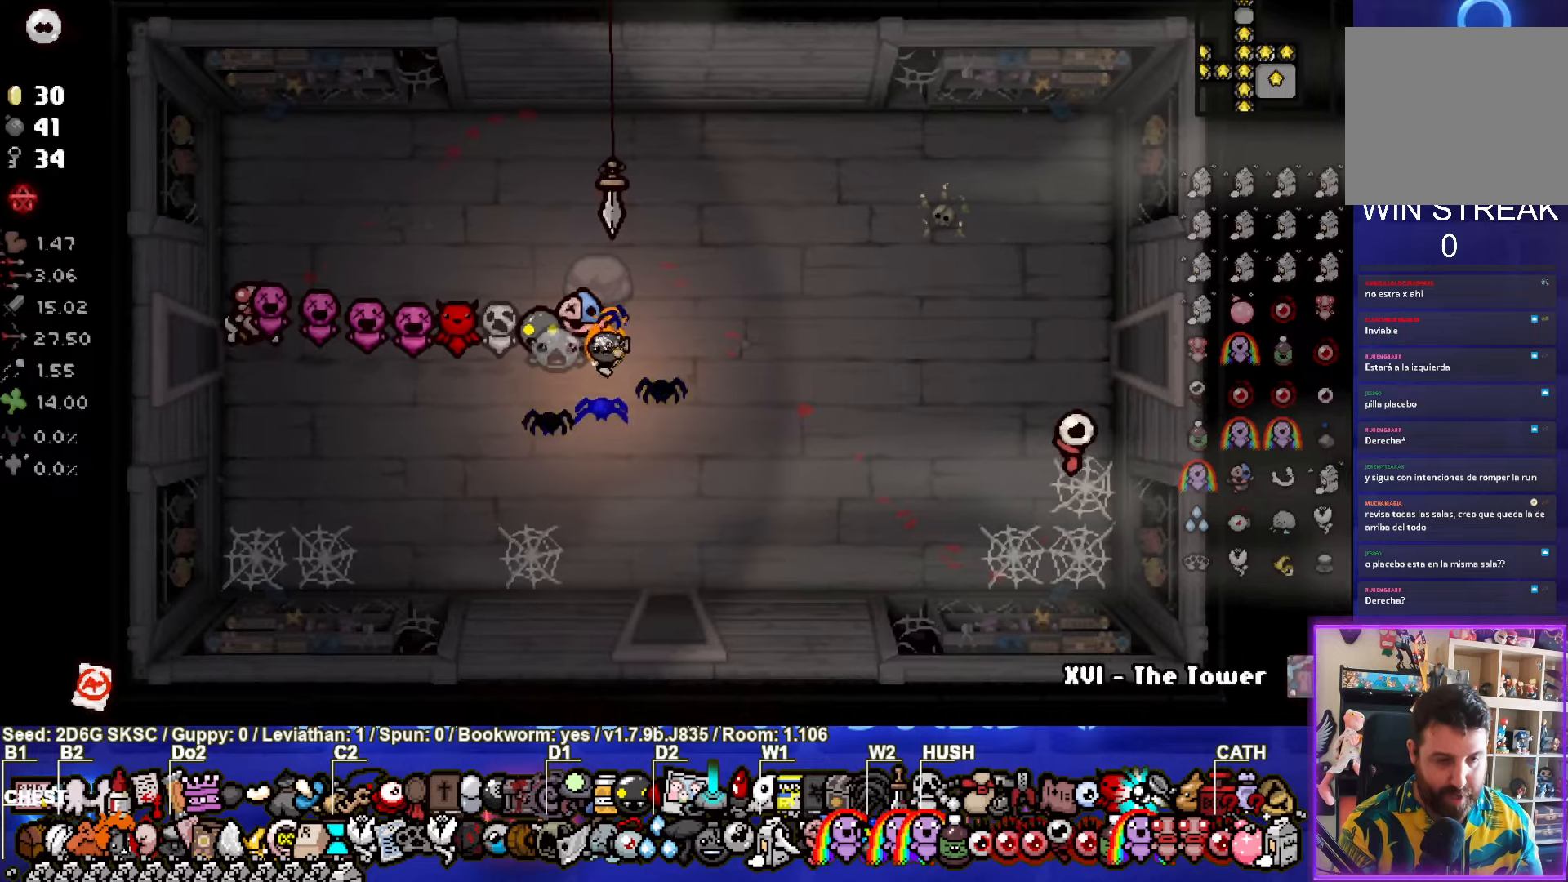
{"dt_ms": 500, "buttons": [], "left_stick": "center", "right_stick": "center", "events": []}
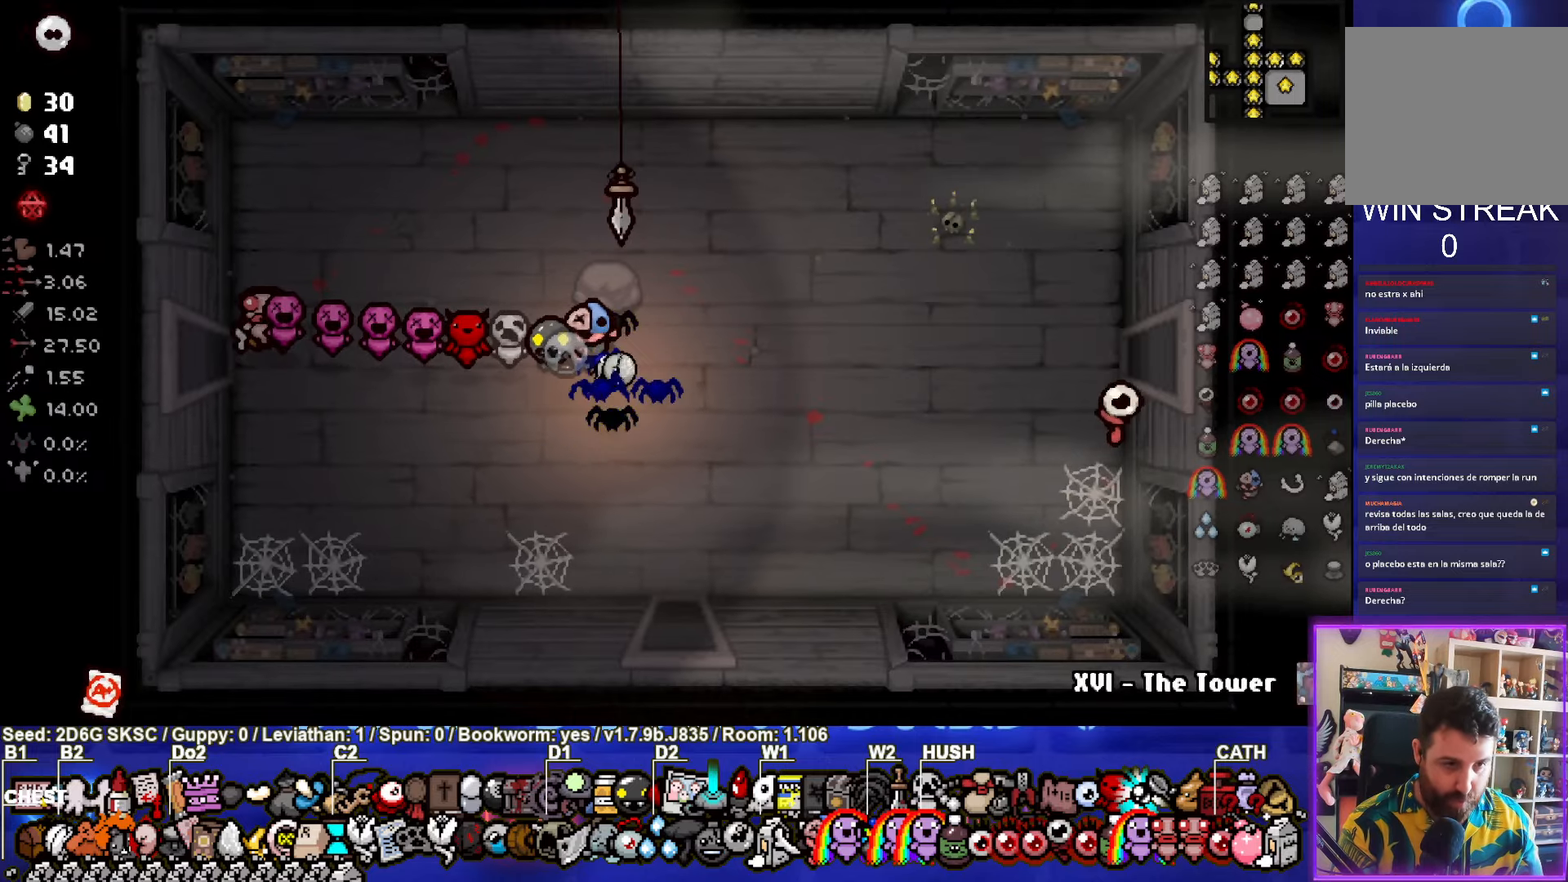
{"dt_ms": 500, "buttons": [], "left_stick": "center", "right_stick": "center", "events": []}
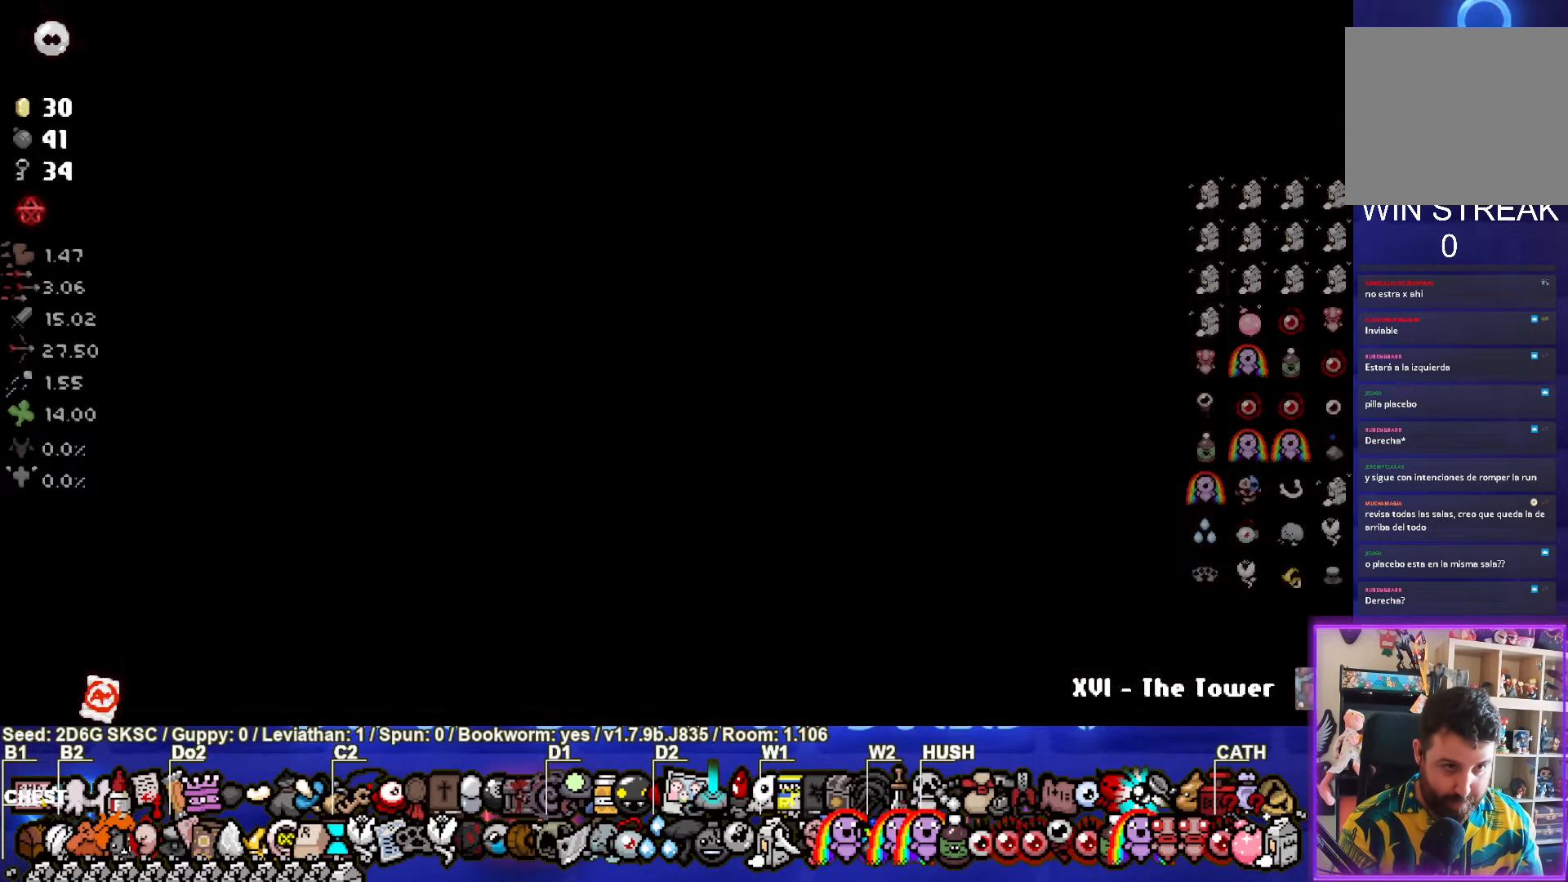
{"dt_ms": 500, "buttons": [], "left_stick": "center", "right_stick": "center", "events": []}
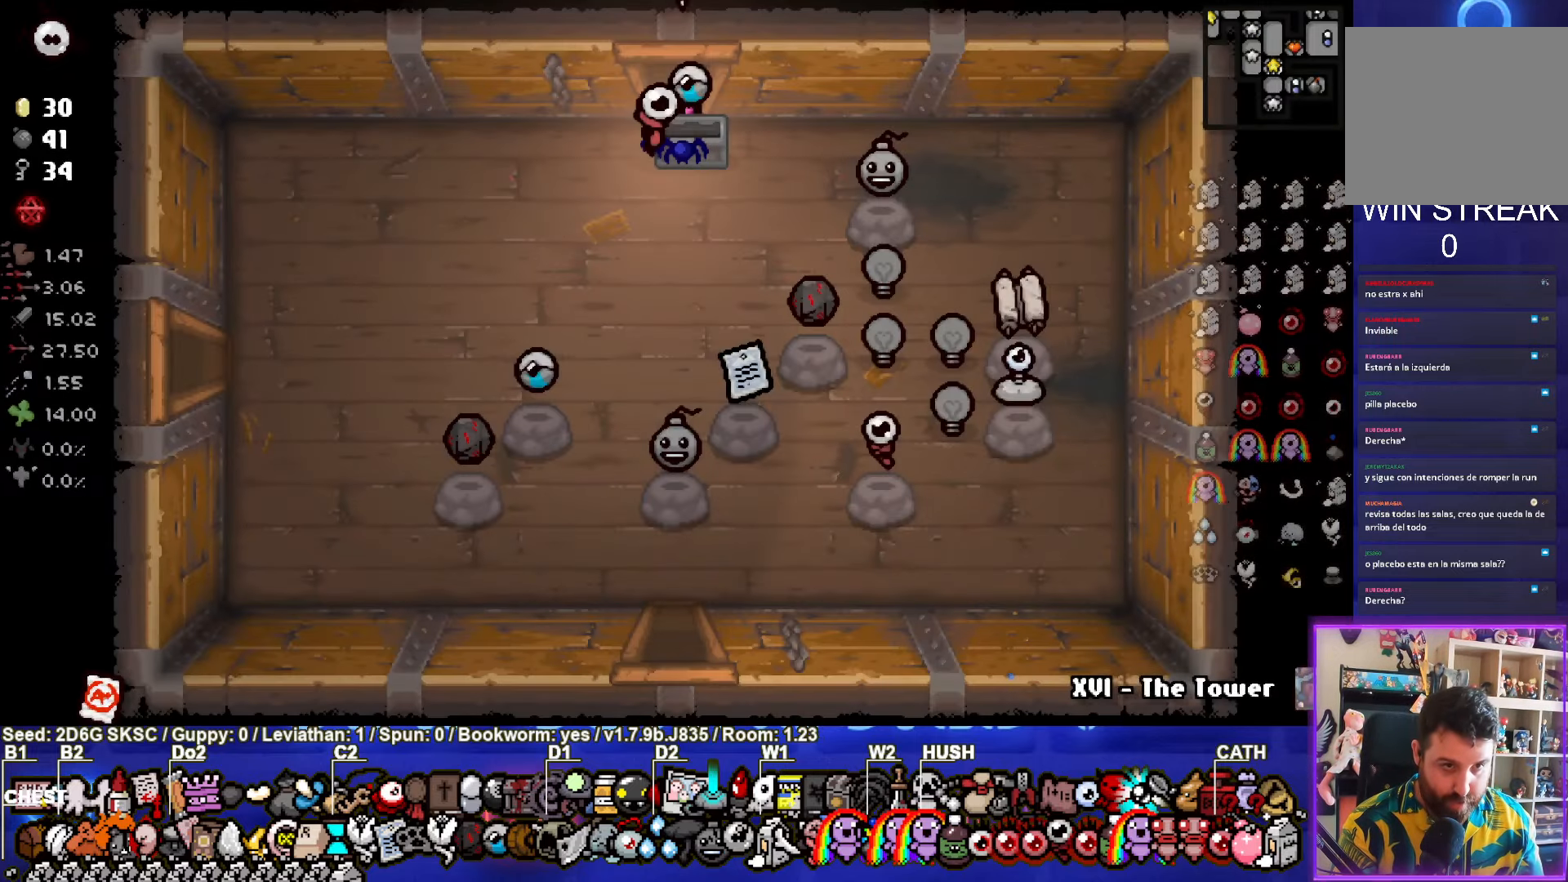
{"dt_ms": 500, "buttons": [], "left_stick": "center", "right_stick": "center", "events": []}
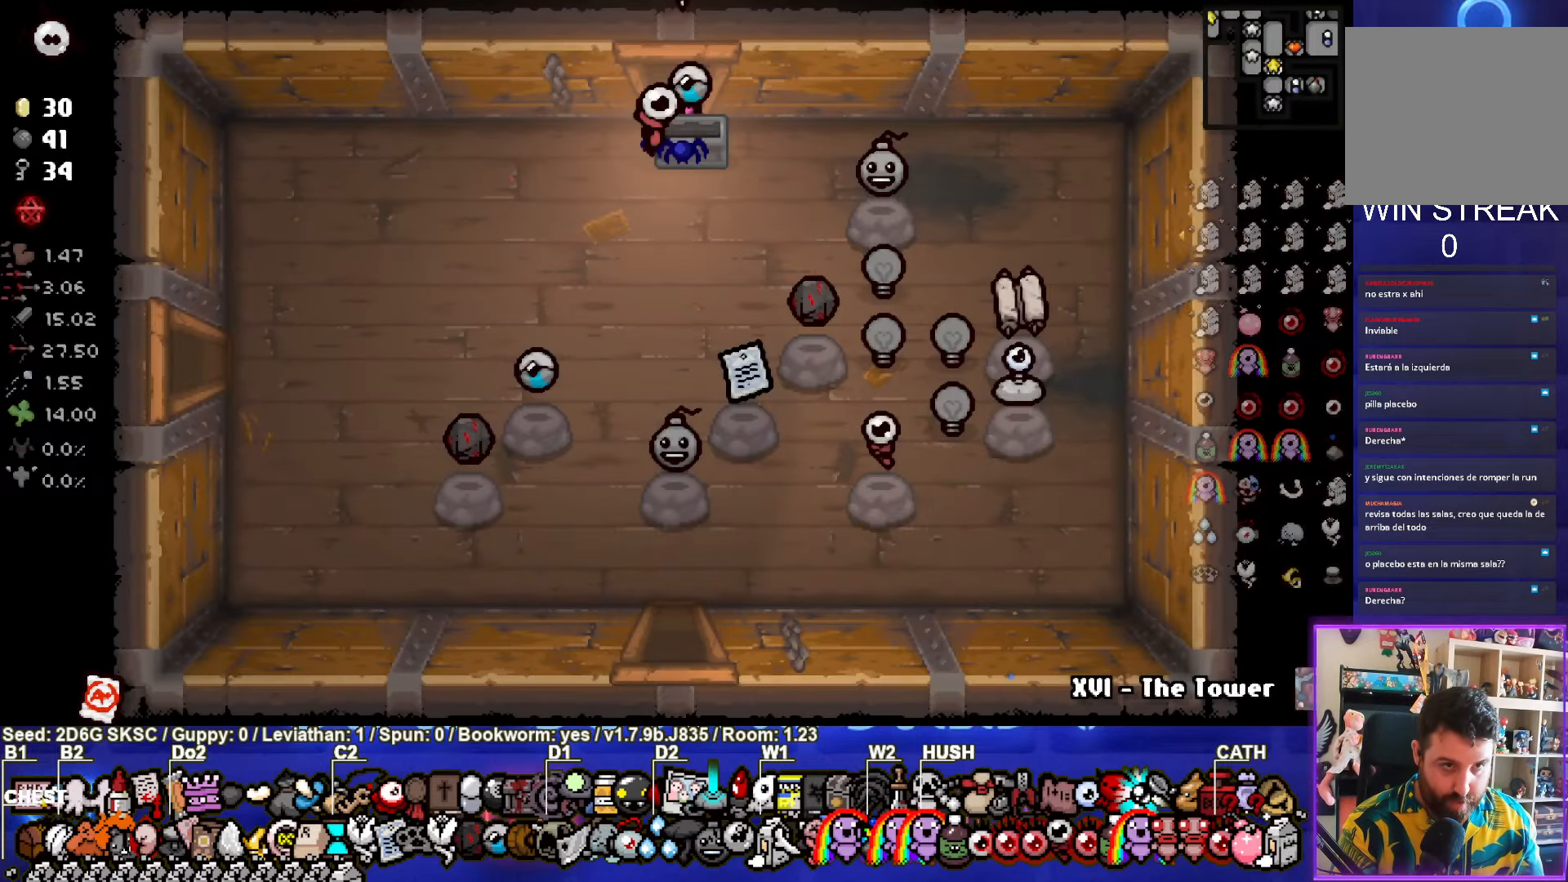
{"dt_ms": 500, "buttons": [], "left_stick": "down-left", "right_stick": "center", "events": [[183, "left_stick", "down-left"]]}
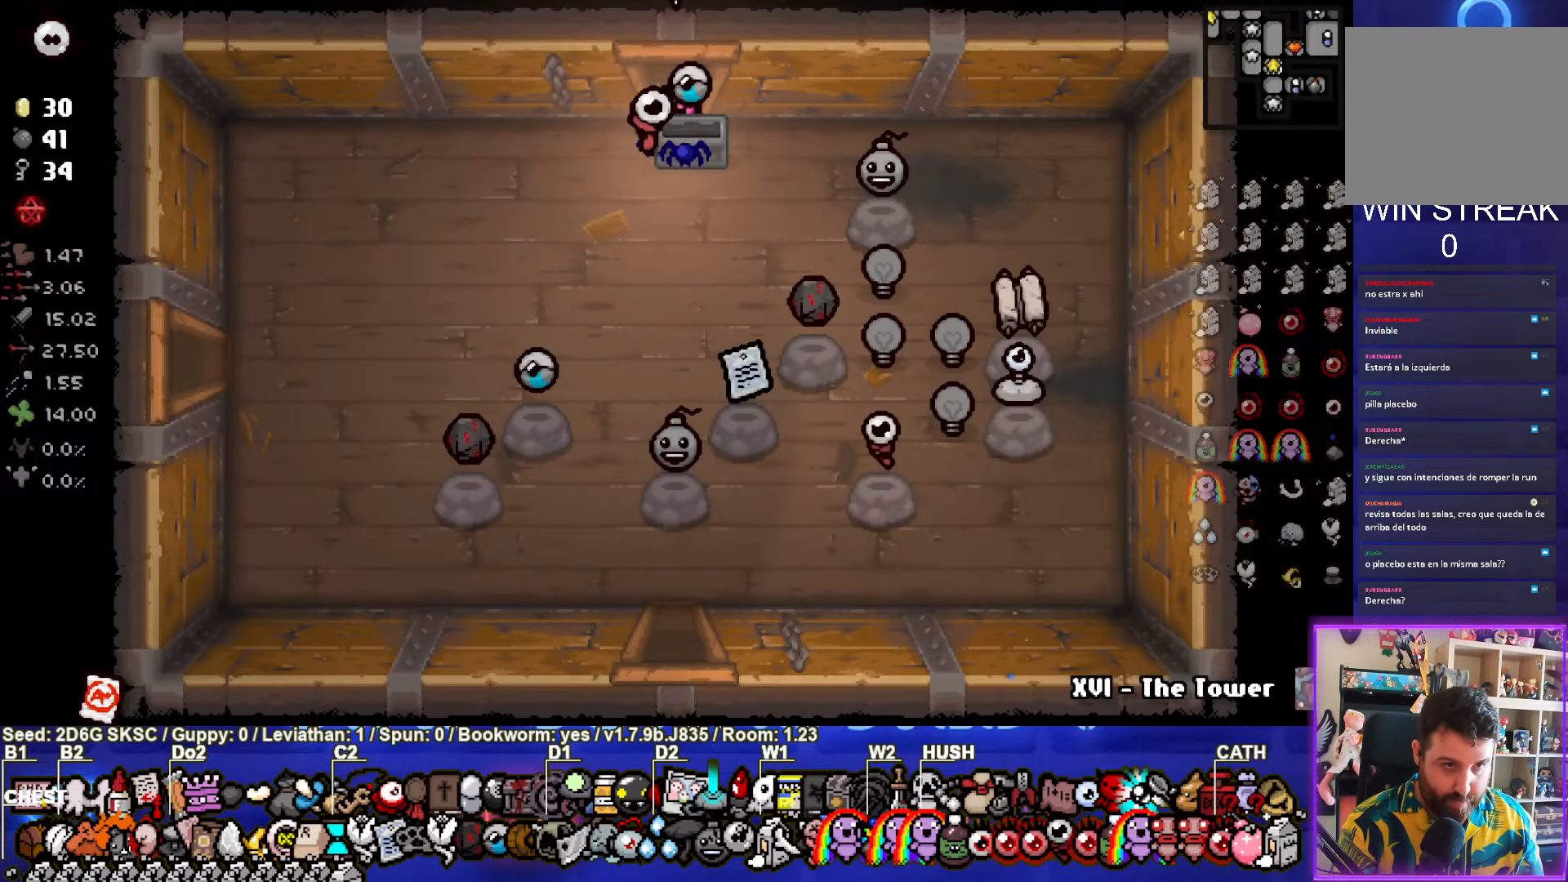
{"dt_ms": 500, "buttons": [], "left_stick": "left", "right_stick": "center", "events": [[433, "left_stick", "left"]]}
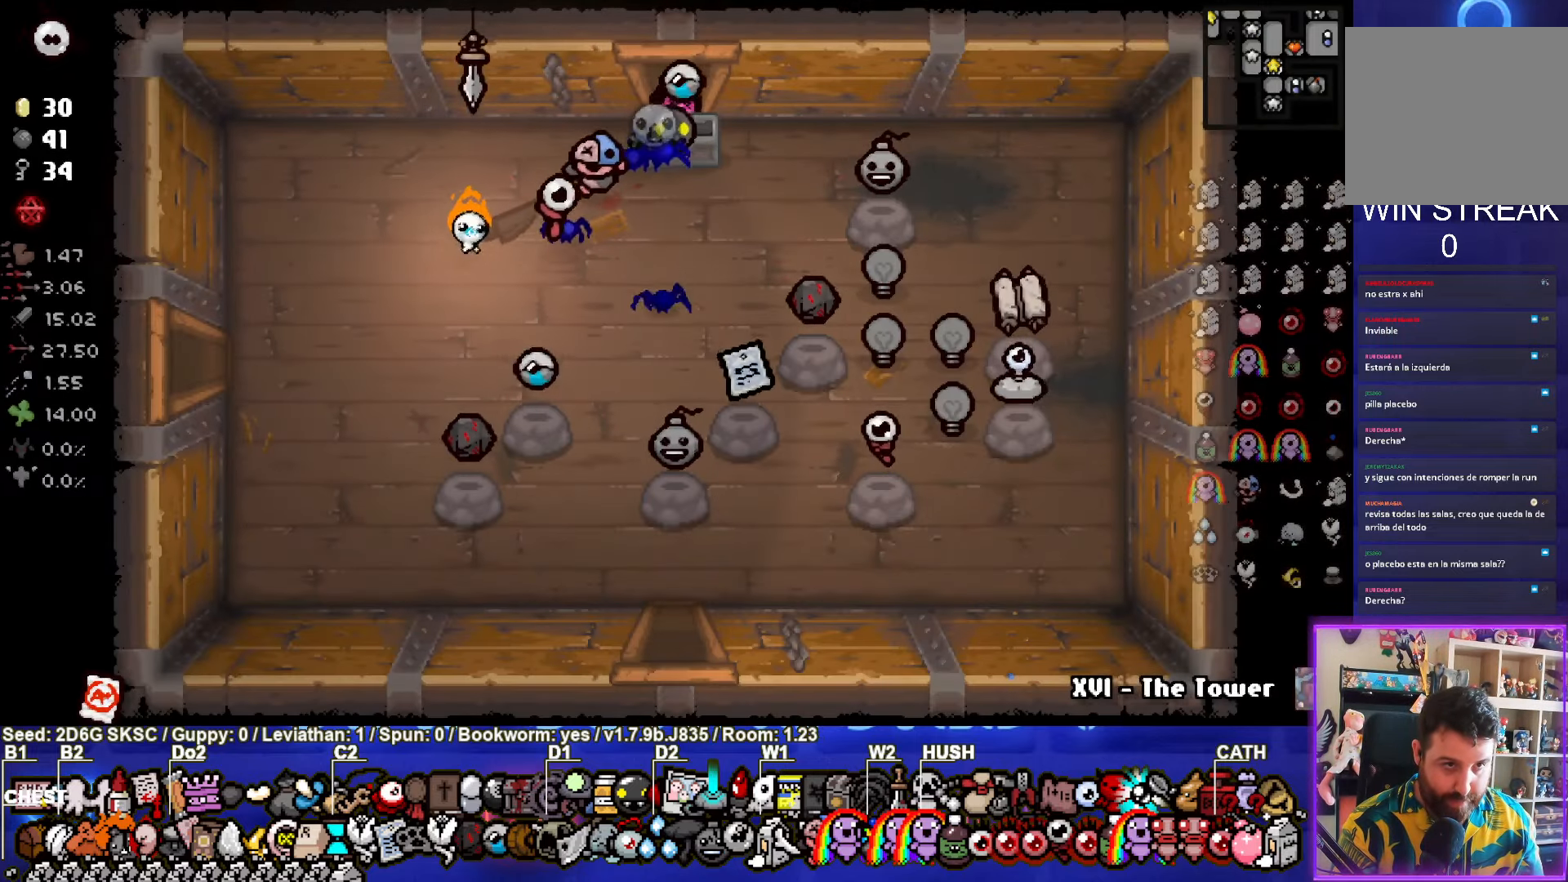
{"dt_ms": 500, "buttons": [], "left_stick": "center", "right_stick": "center", "events": [[150, "left_stick", "center"], [316, "left_stick", "down-right"], [416, "left_stick", "center"]]}
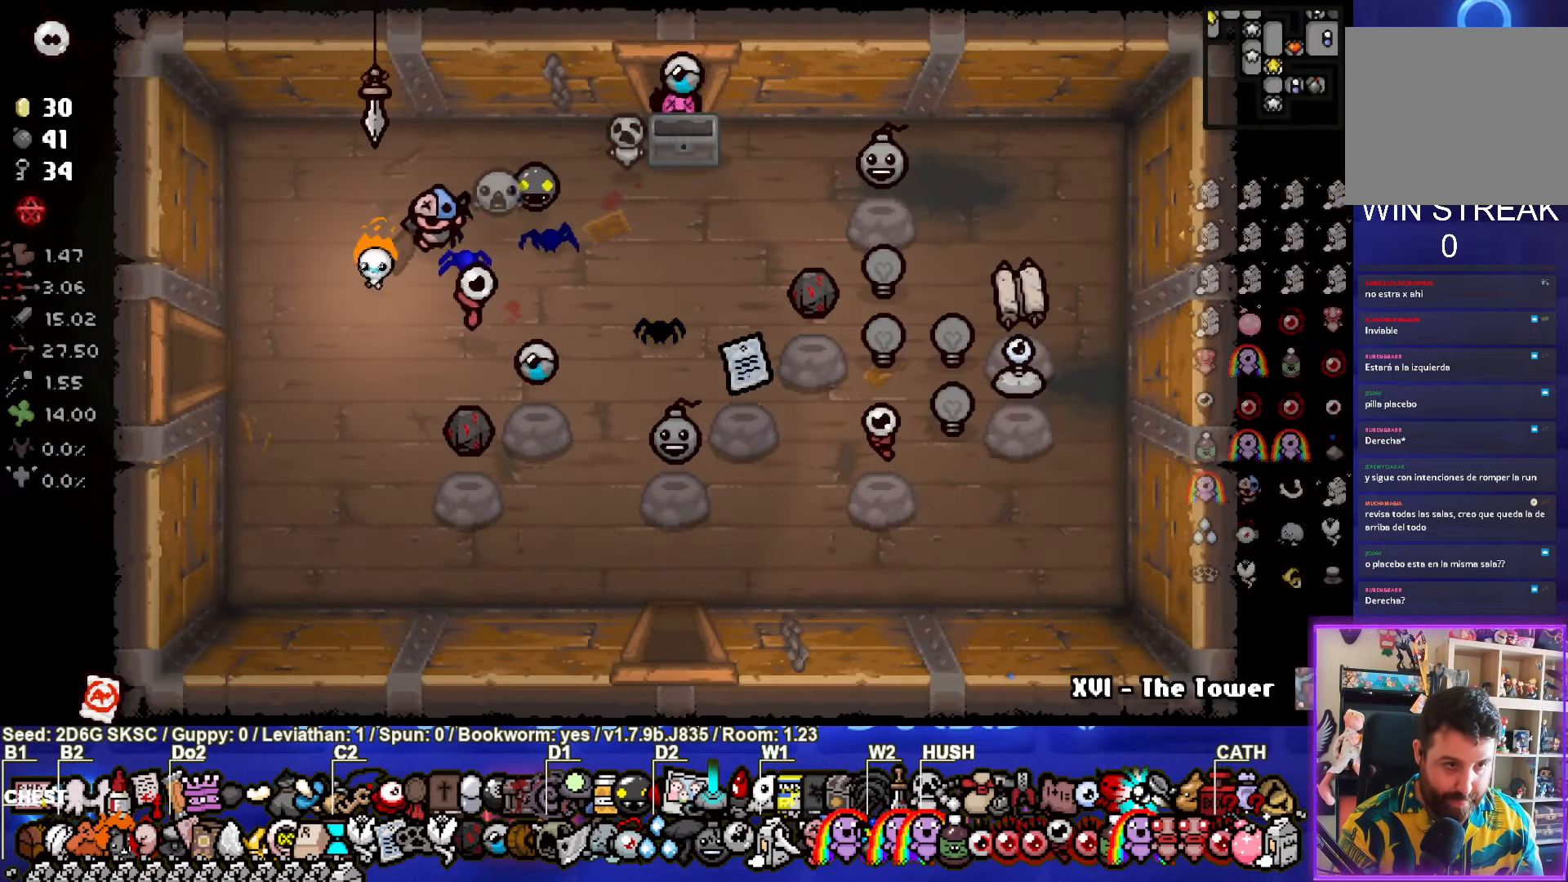
{"dt_ms": 500, "buttons": [], "left_stick": "center", "right_stick": "center", "events": []}
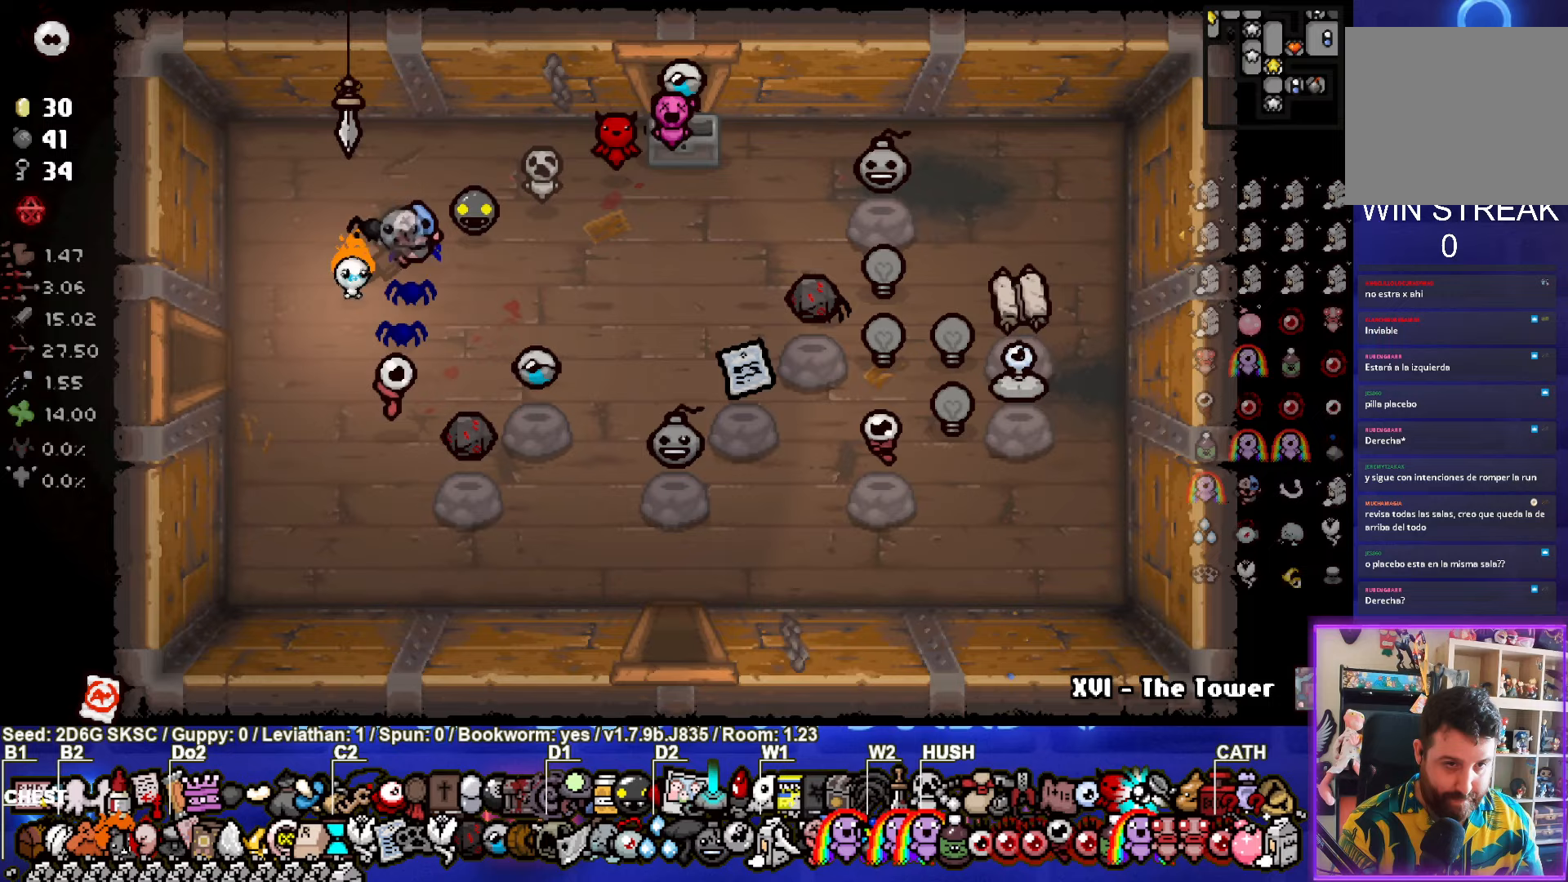
{"dt_ms": 1000, "buttons": [], "left_stick": "center", "right_stick": "center"}
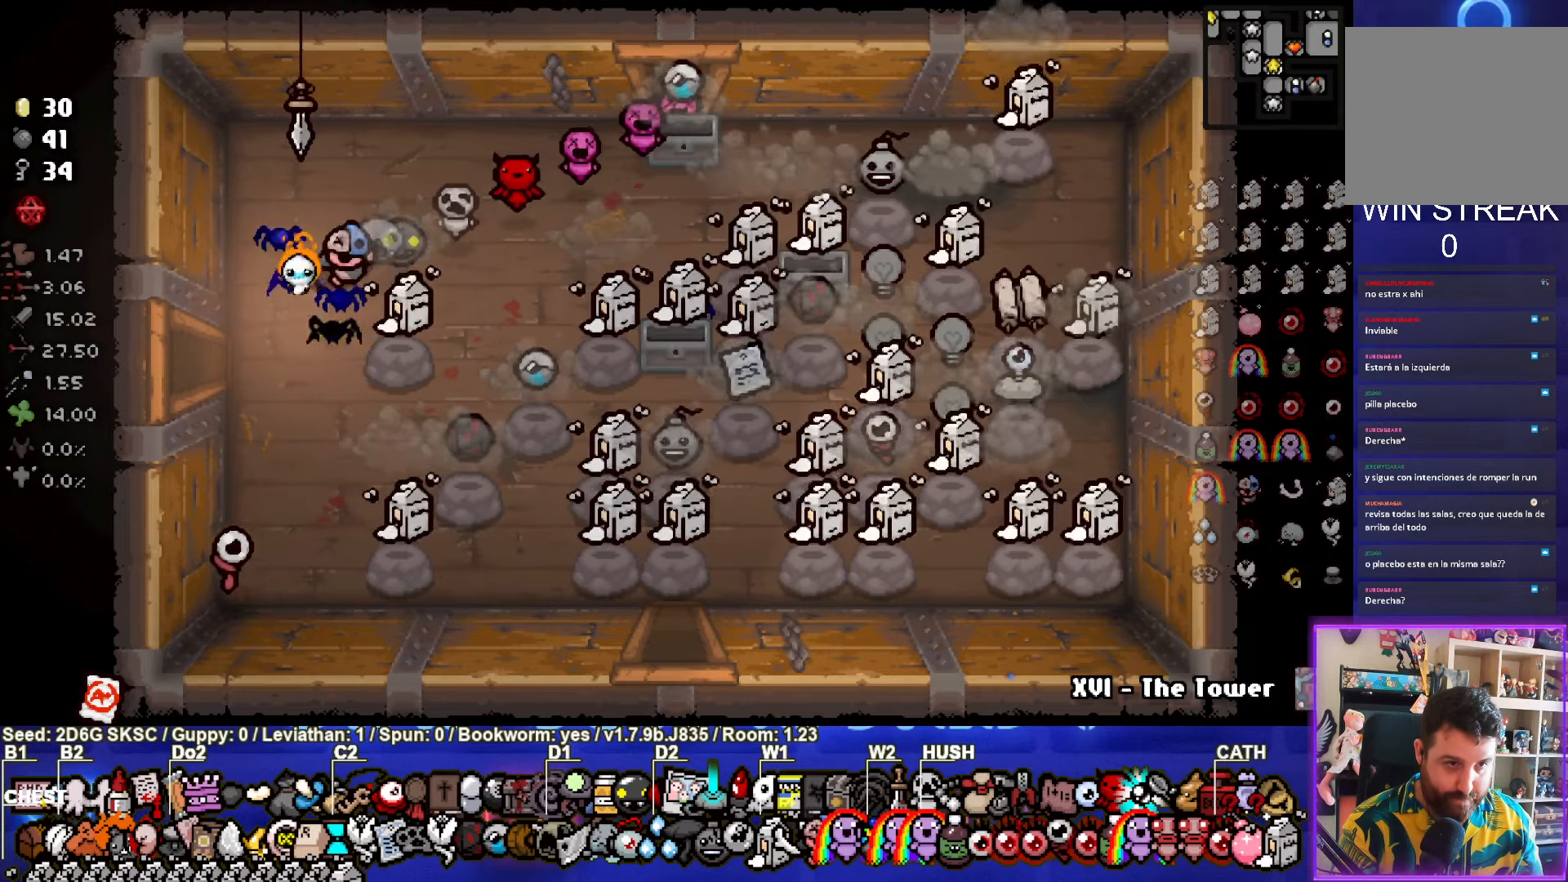
{"dt_ms": 500, "buttons": [], "left_stick": "up-right", "right_stick": "center", "events": [[333, "left_stick", "up-right"]]}
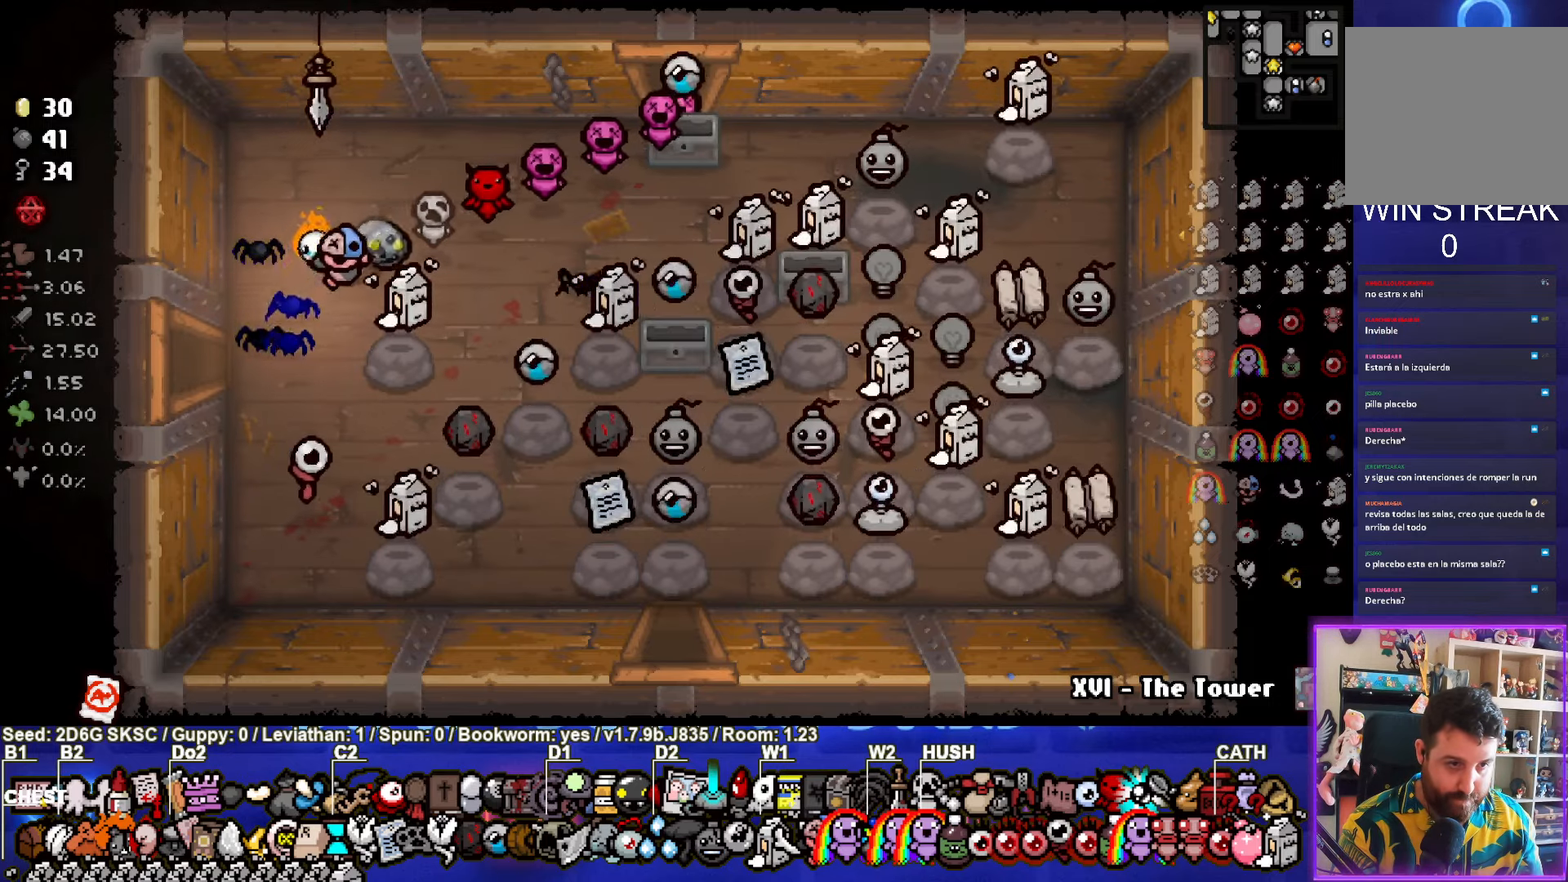
{"dt_ms": 500, "buttons": [], "left_stick": "right", "right_stick": "center", "events": [[83, "left_stick", "center"], [383, "left_stick", "right"]]}
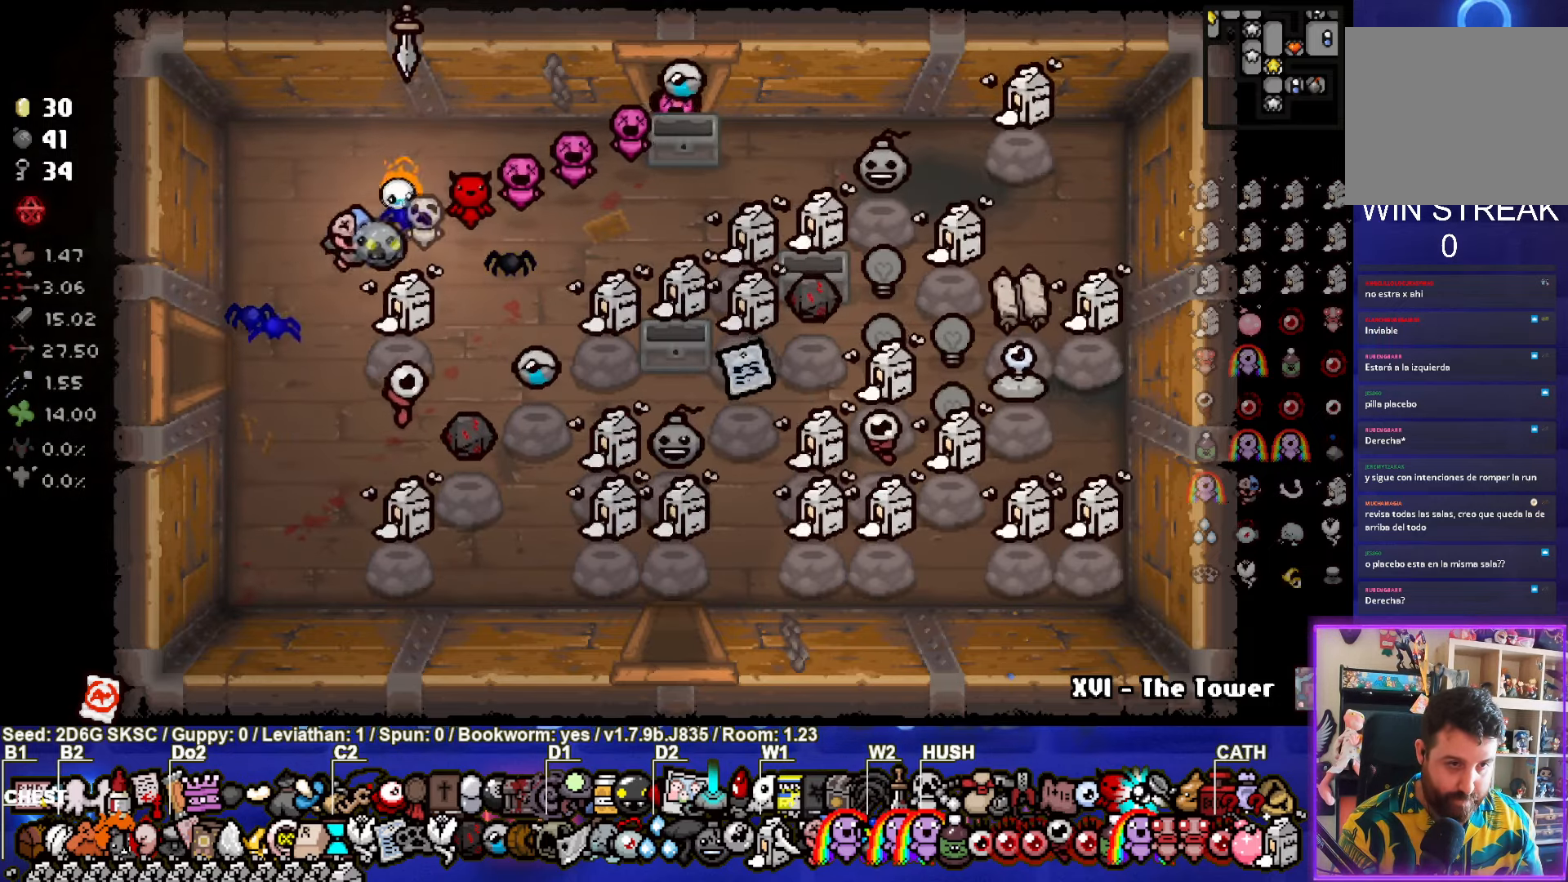
{"dt_ms": 500, "buttons": [], "left_stick": "center", "right_stick": "center", "events": [[333, "left_stick", "center"]]}
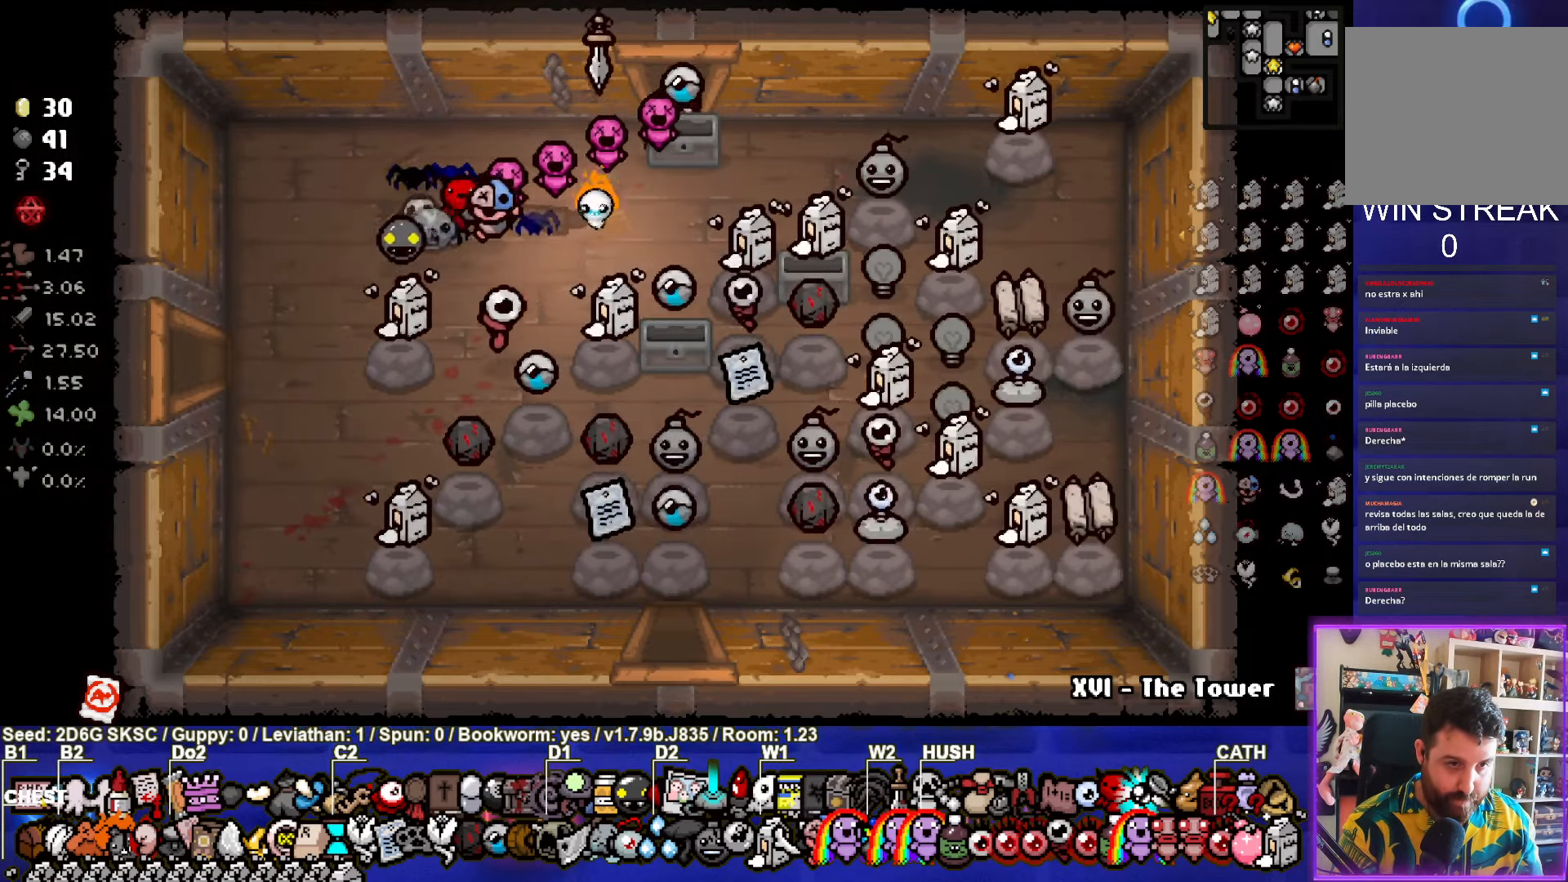
{"dt_ms": 500, "buttons": [], "left_stick": "center", "right_stick": "center", "events": [[17, "left_stick", "down-right"], [150, "left_stick", "center"]]}
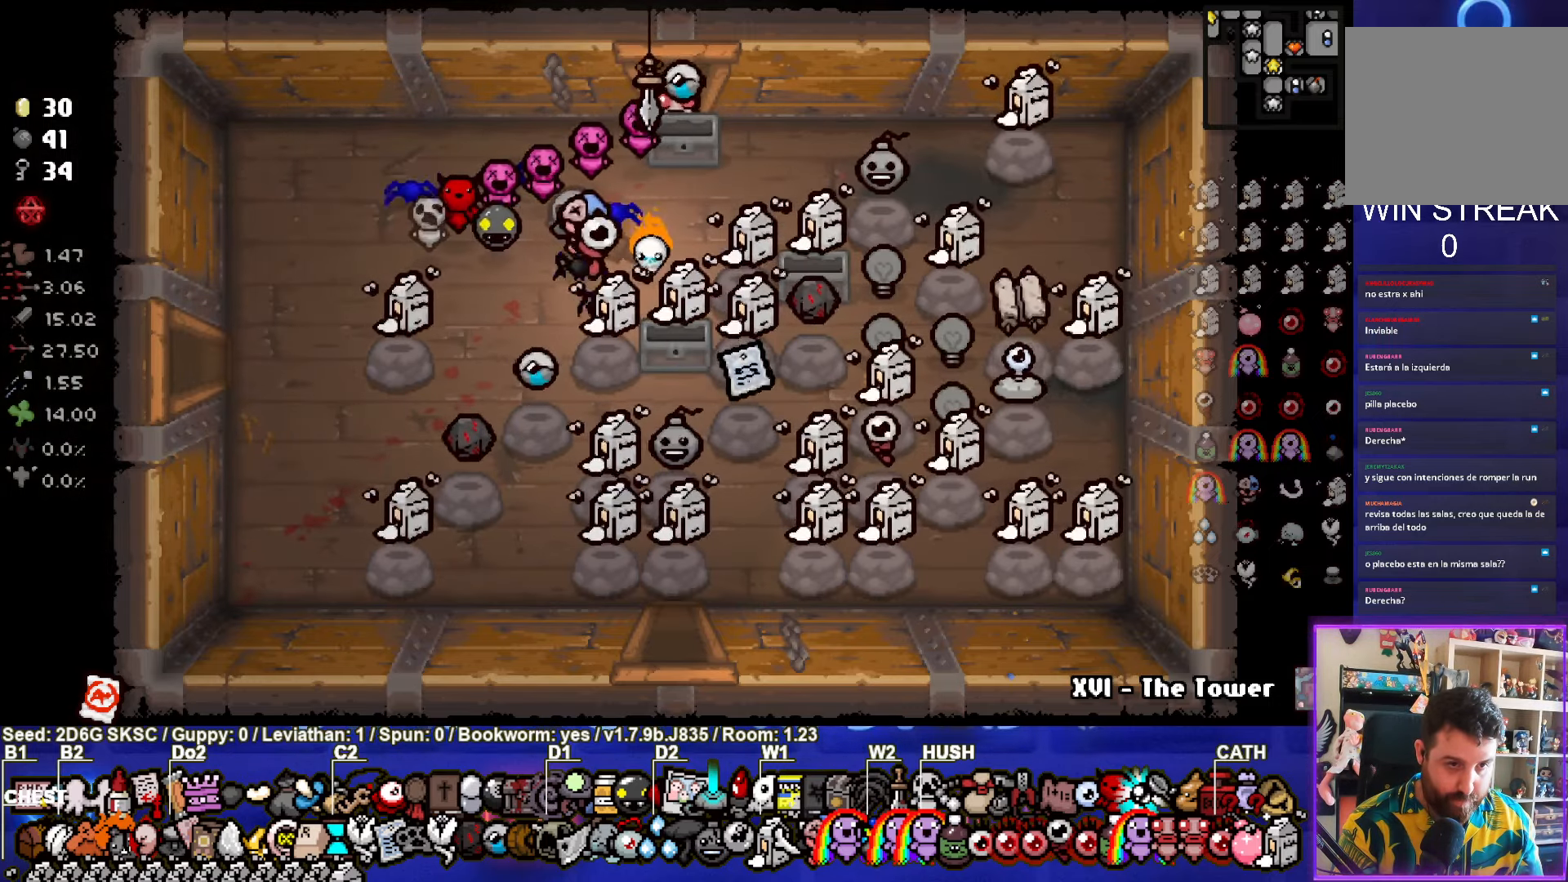
{"dt_ms": 500, "buttons": [], "left_stick": "center", "right_stick": "center", "events": []}
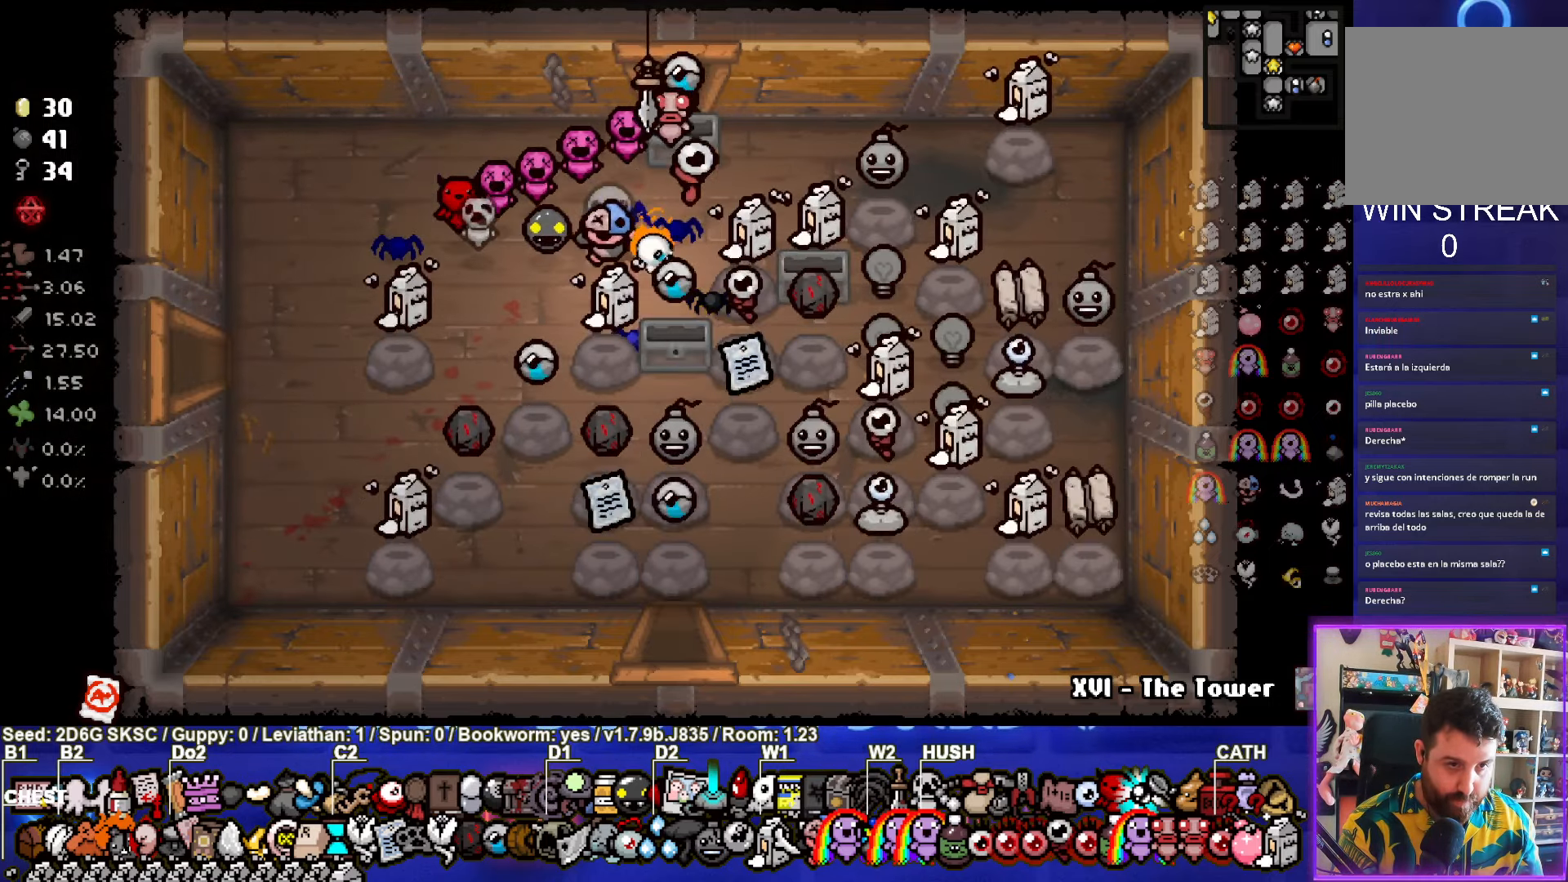
{"dt_ms": 500, "buttons": [], "left_stick": "center", "right_stick": "center", "events": []}
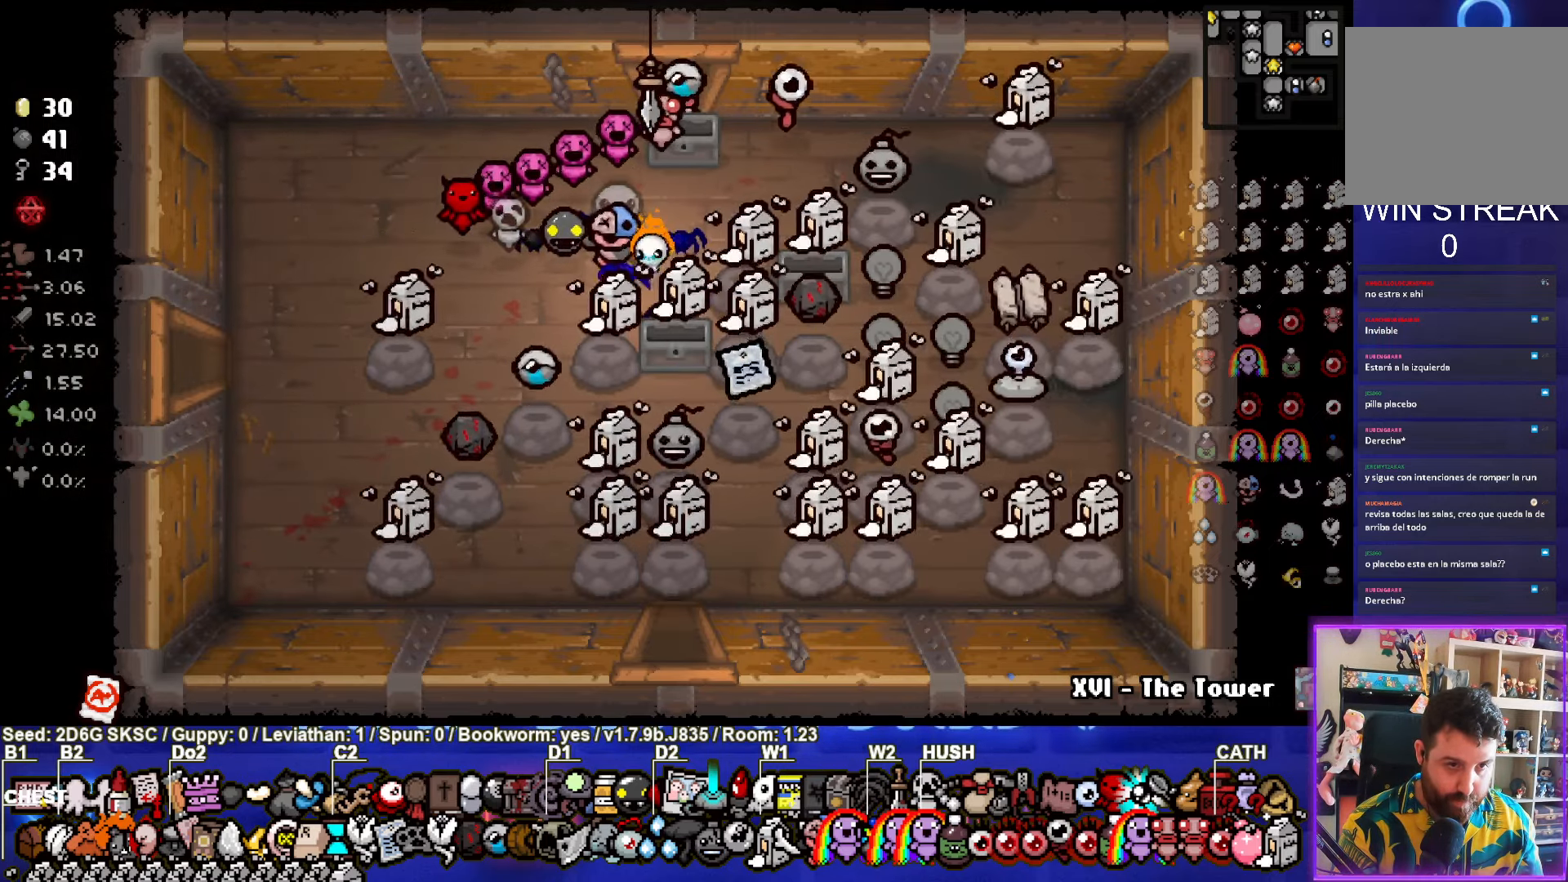
{"dt_ms": 500, "buttons": [], "left_stick": "up-left", "right_stick": "center", "events": [[200, "left_stick", "down"], [384, "left_stick", "center"], [484, "left_stick", "up-left"]]}
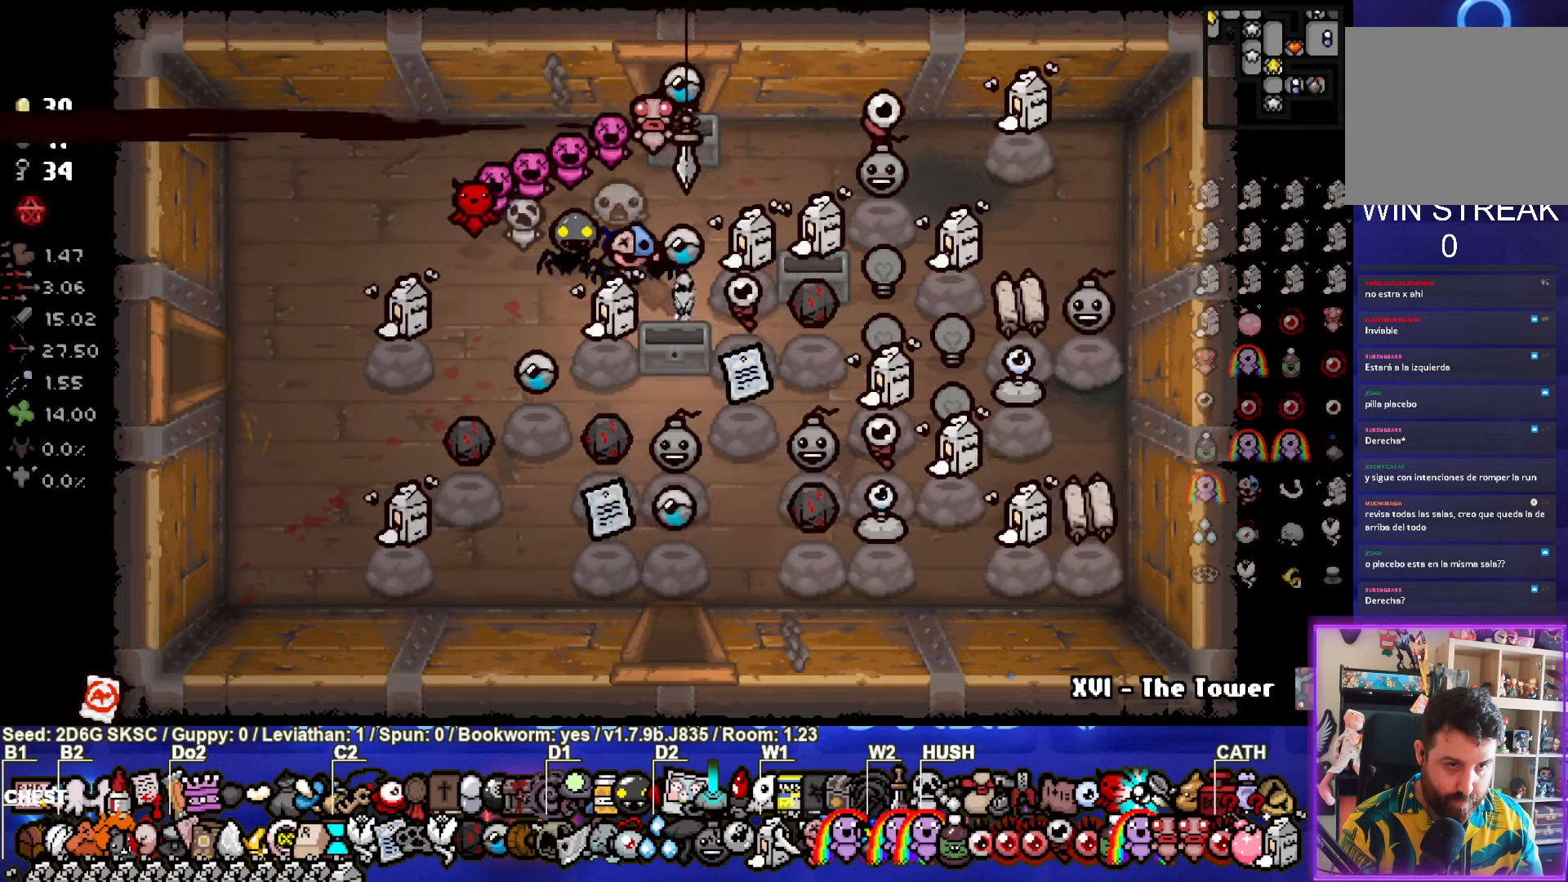
{"dt_ms": 500, "buttons": [], "left_stick": "left", "right_stick": "center", "events": [[184, "left_stick", "left"]]}
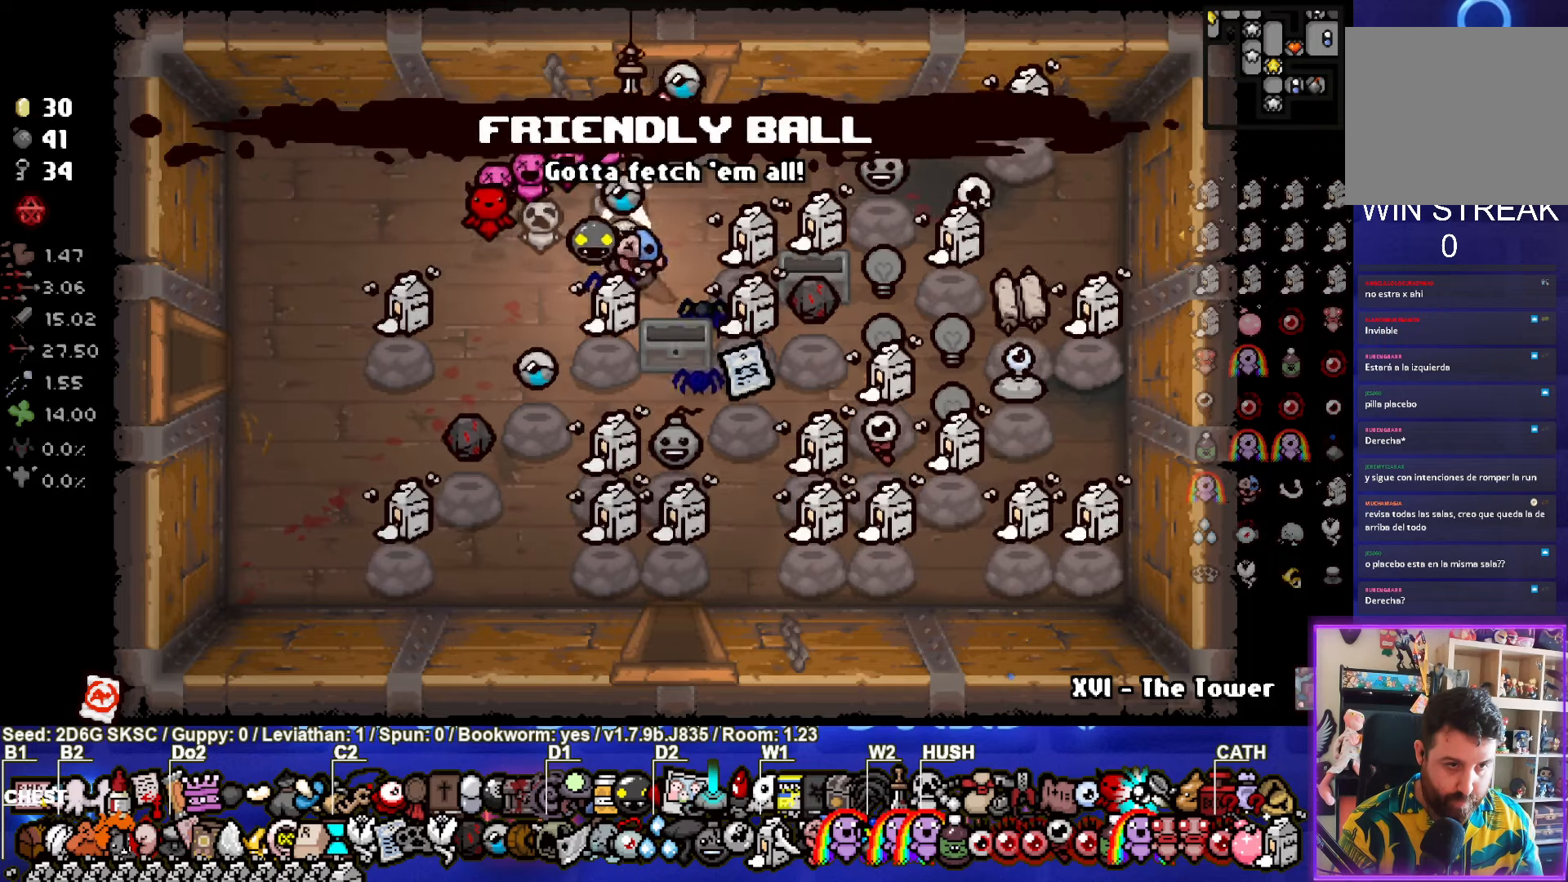
{"dt_ms": 500, "buttons": [], "left_stick": "center", "right_stick": "center", "events": [[317, "left_stick", "down-left"], [500, "left_stick", "center"]]}